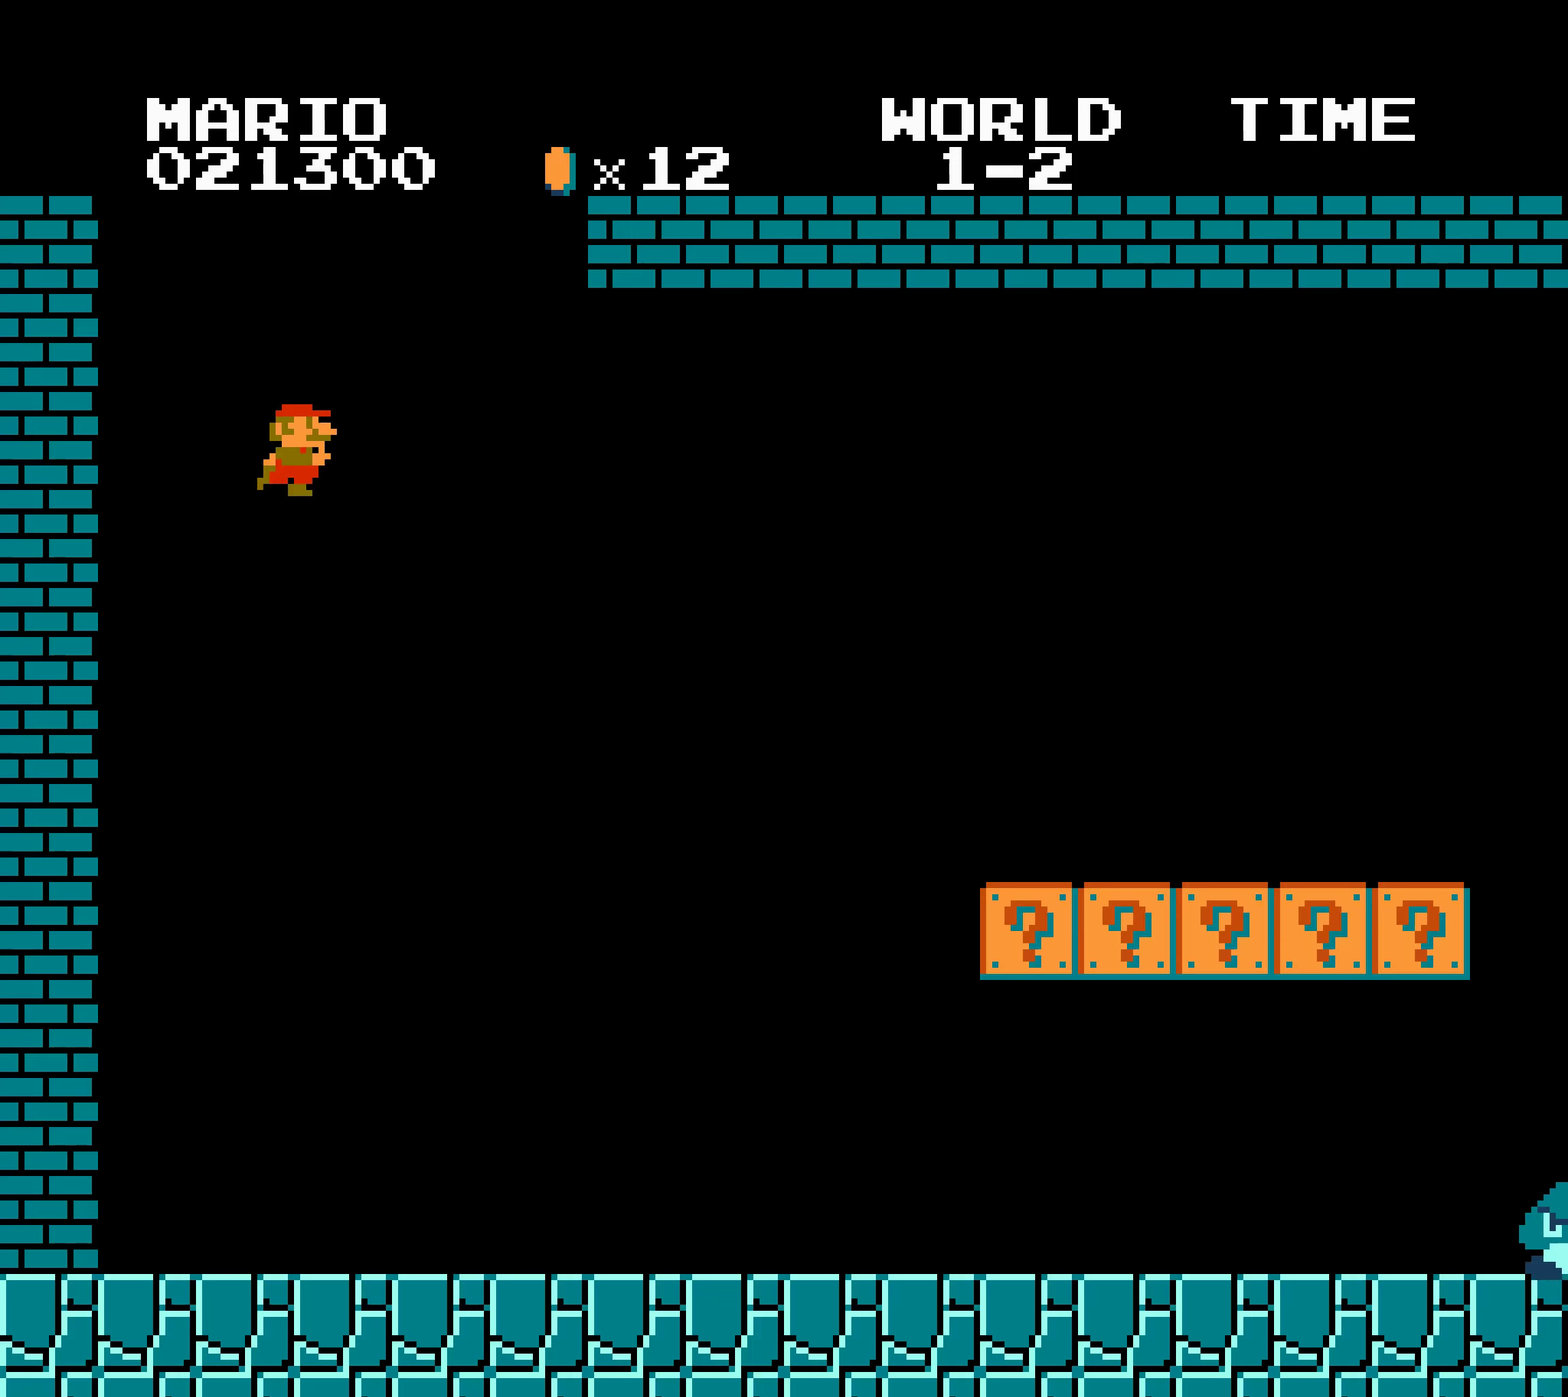
Gameplay with a controller (Nintendo layout); each line is a JSON object with the inputs held at the frame after it. "events" lists button and stick changes between this image and that frame as [ms after this image, input, new state], when the widget could be followed in between. Not read: L3 R3.
{"buttons": ["B", "DPAD_RIGHT"], "events": [[16, "B", "down"], [16, "DPAD_RIGHT", "down"]]}
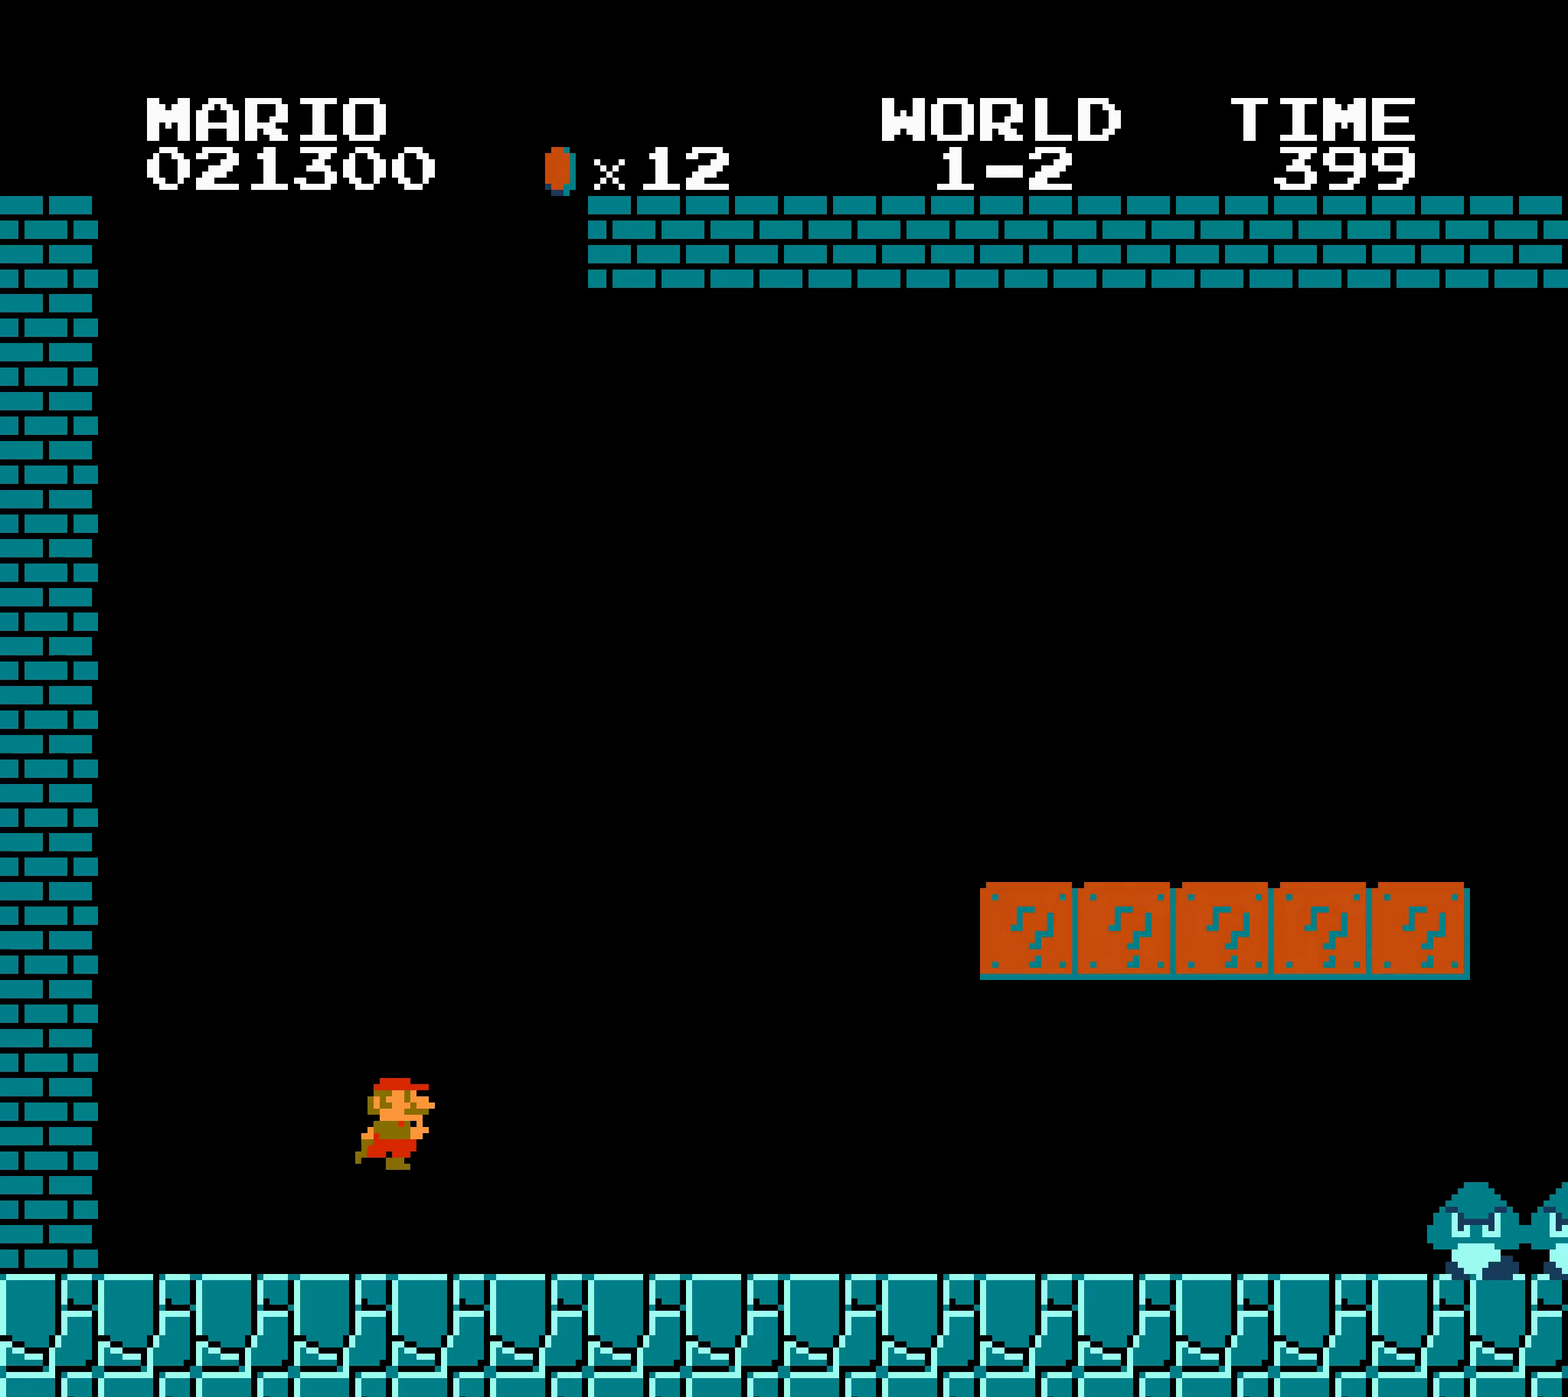
{"buttons": ["B", "DPAD_RIGHT"], "events": [[83, "DPAD_LEFT", "down"], [116, "DPAD_LEFT", "up"], [133, "DPAD_LEFT", "down"], [150, "DPAD_LEFT", "up"], [166, "DPAD_LEFT", "down"], [166, "DPAD_RIGHT", "up"], [183, "A", "down"], [183, "DPAD_LEFT", "up"], [183, "DPAD_RIGHT", "down"], [216, "A", "up"]]}
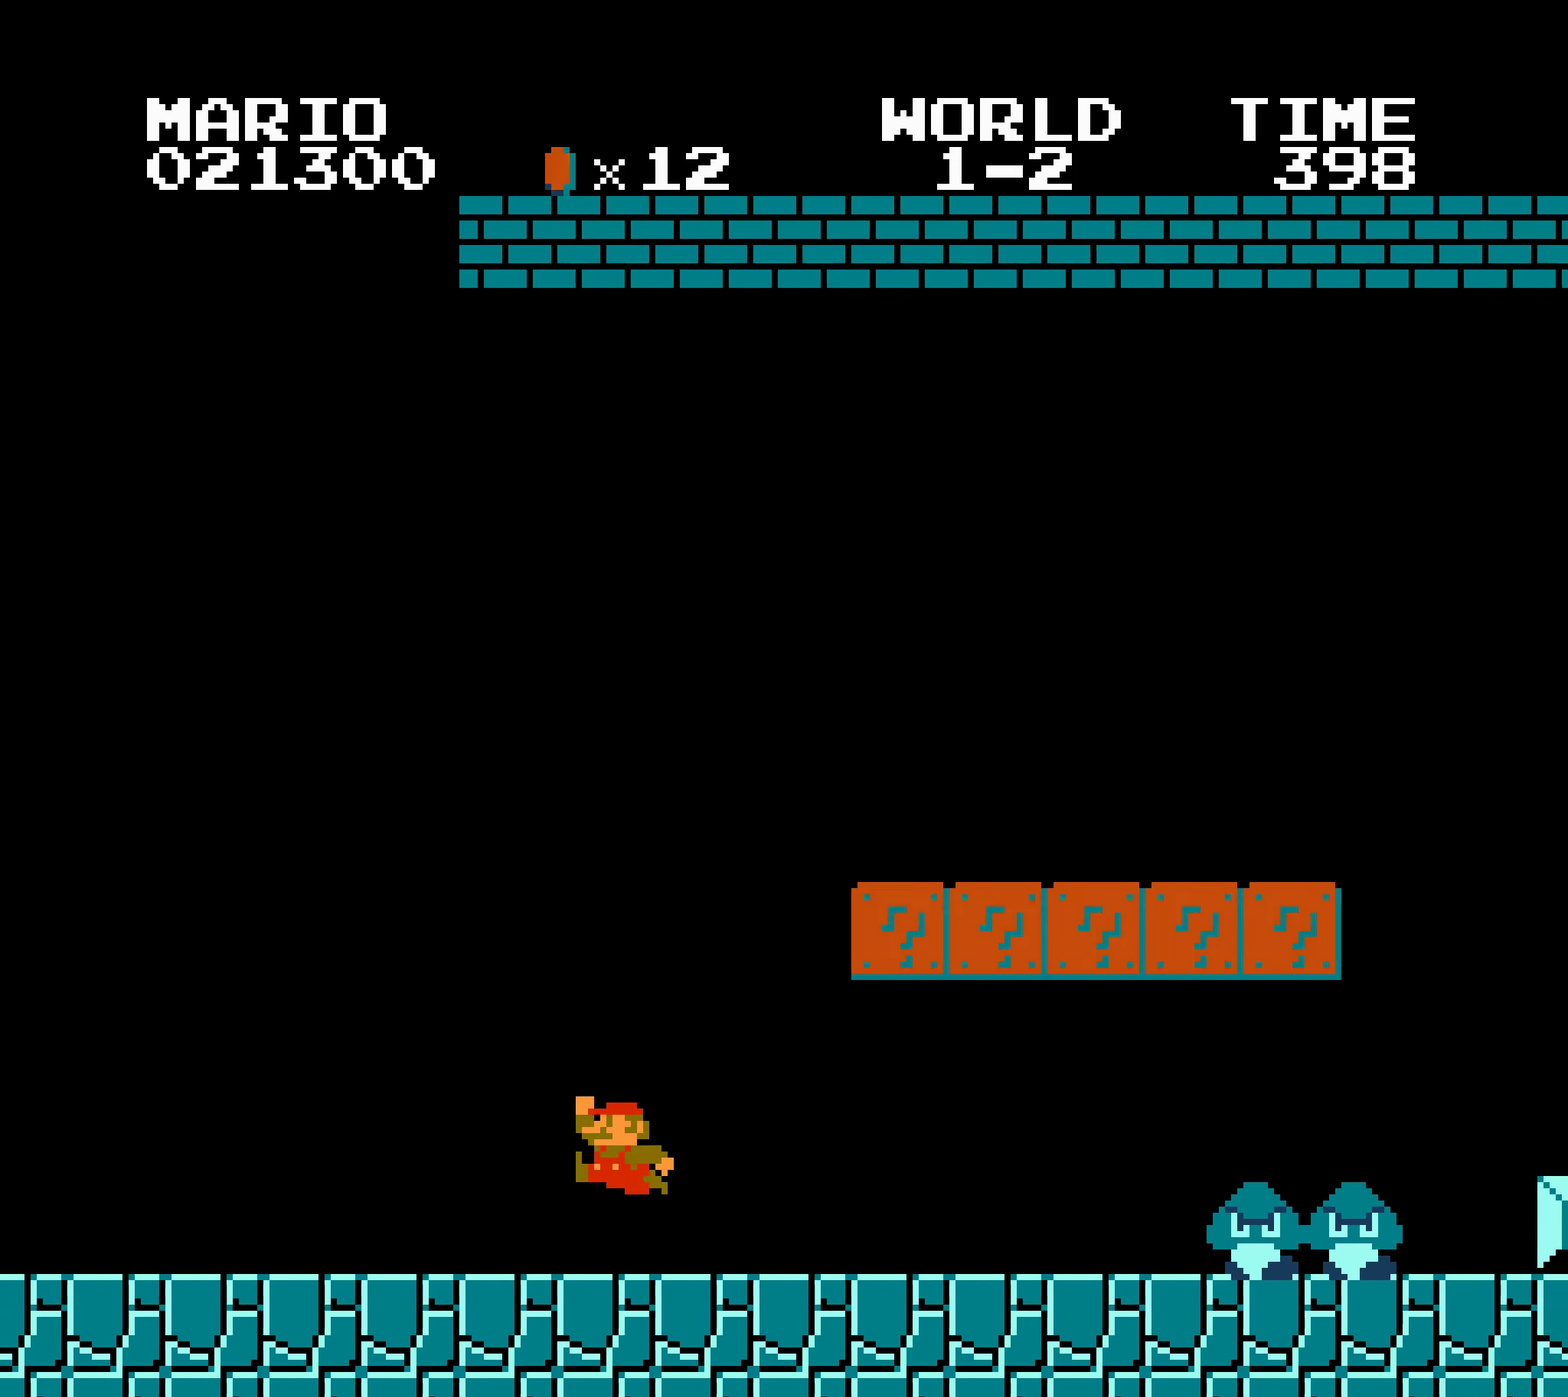
{"buttons": ["B", "DPAD_RIGHT"], "events": [[83, "A", "down"], [150, "A", "up"], [383, "SELECT", "down"], [400, "SELECT", "up"]]}
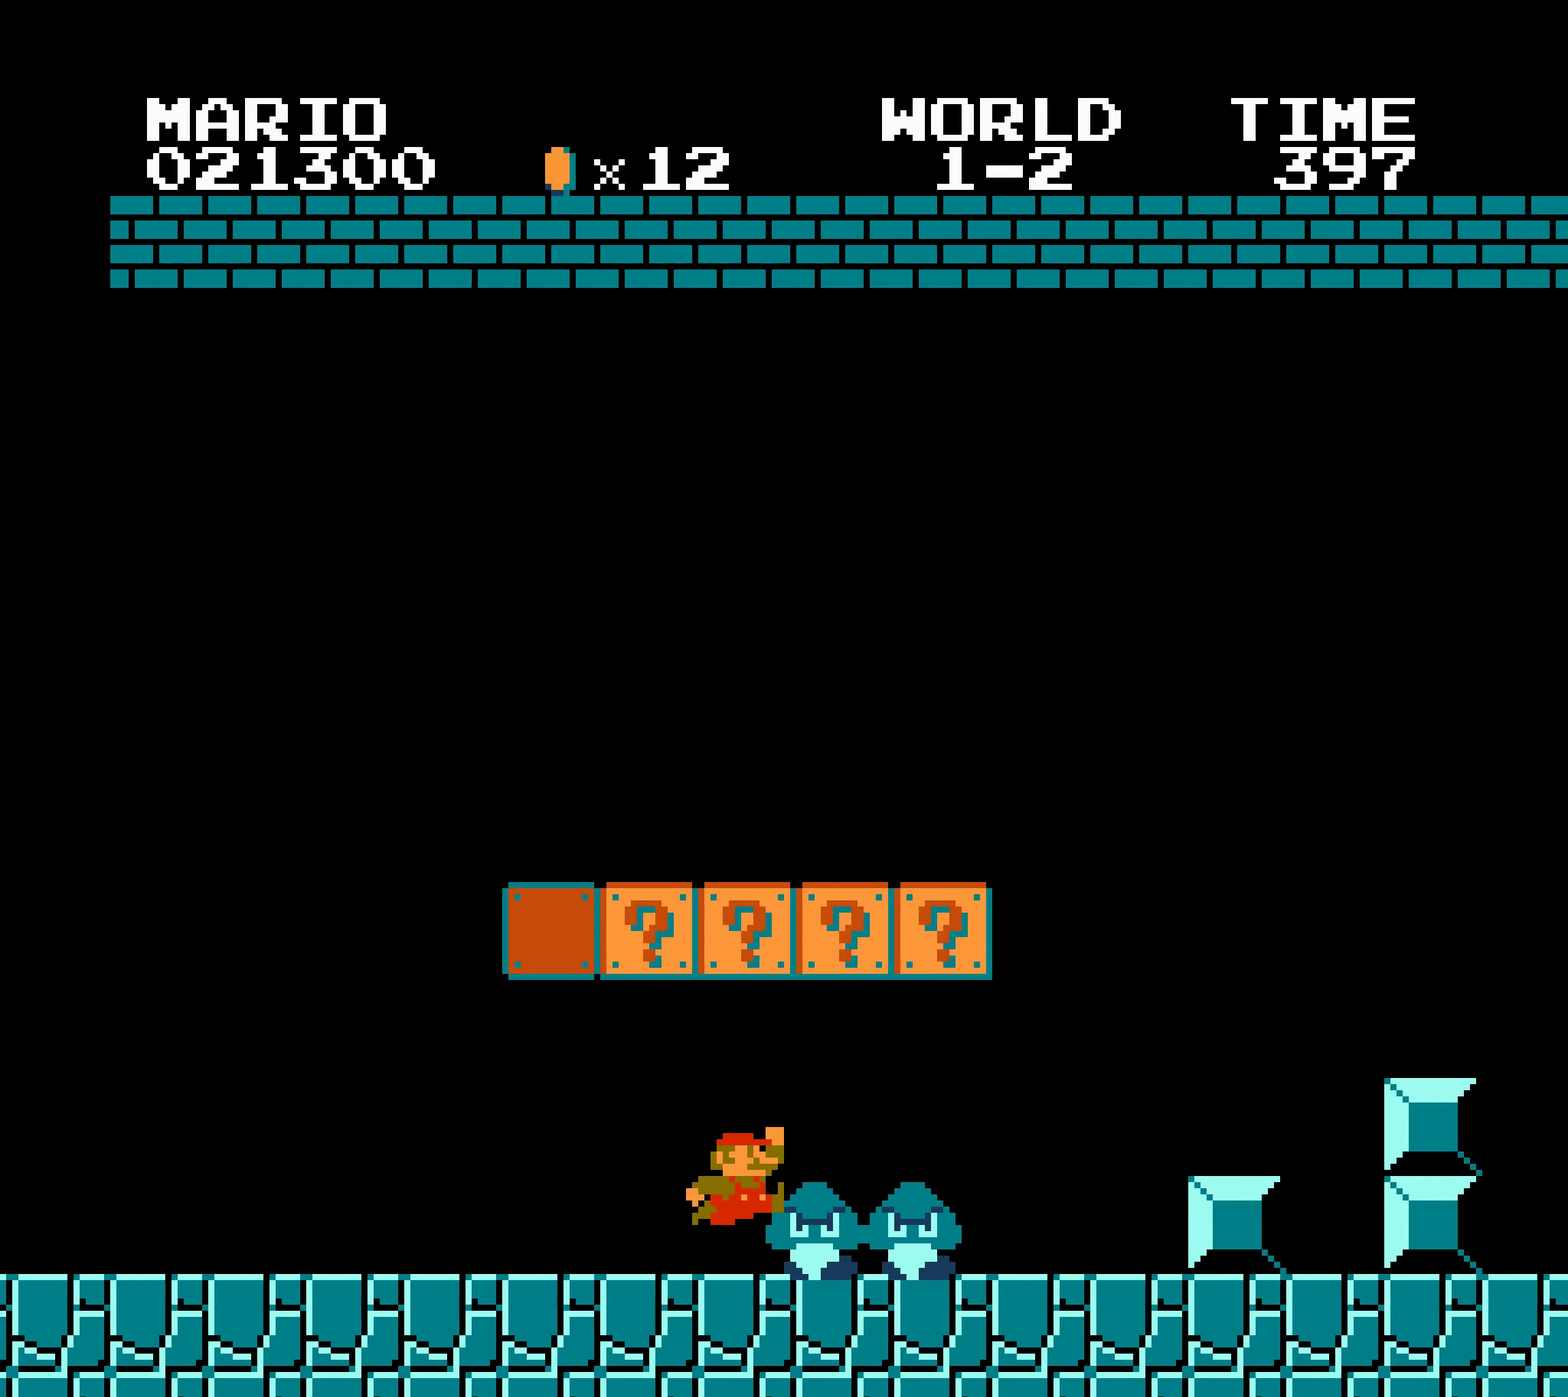
{"buttons": ["B", "DPAD_RIGHT"], "events": [[300, "DPAD_LEFT", "down"], [316, "A", "down"], [316, "DPAD_LEFT", "up"], [466, "A", "up"]]}
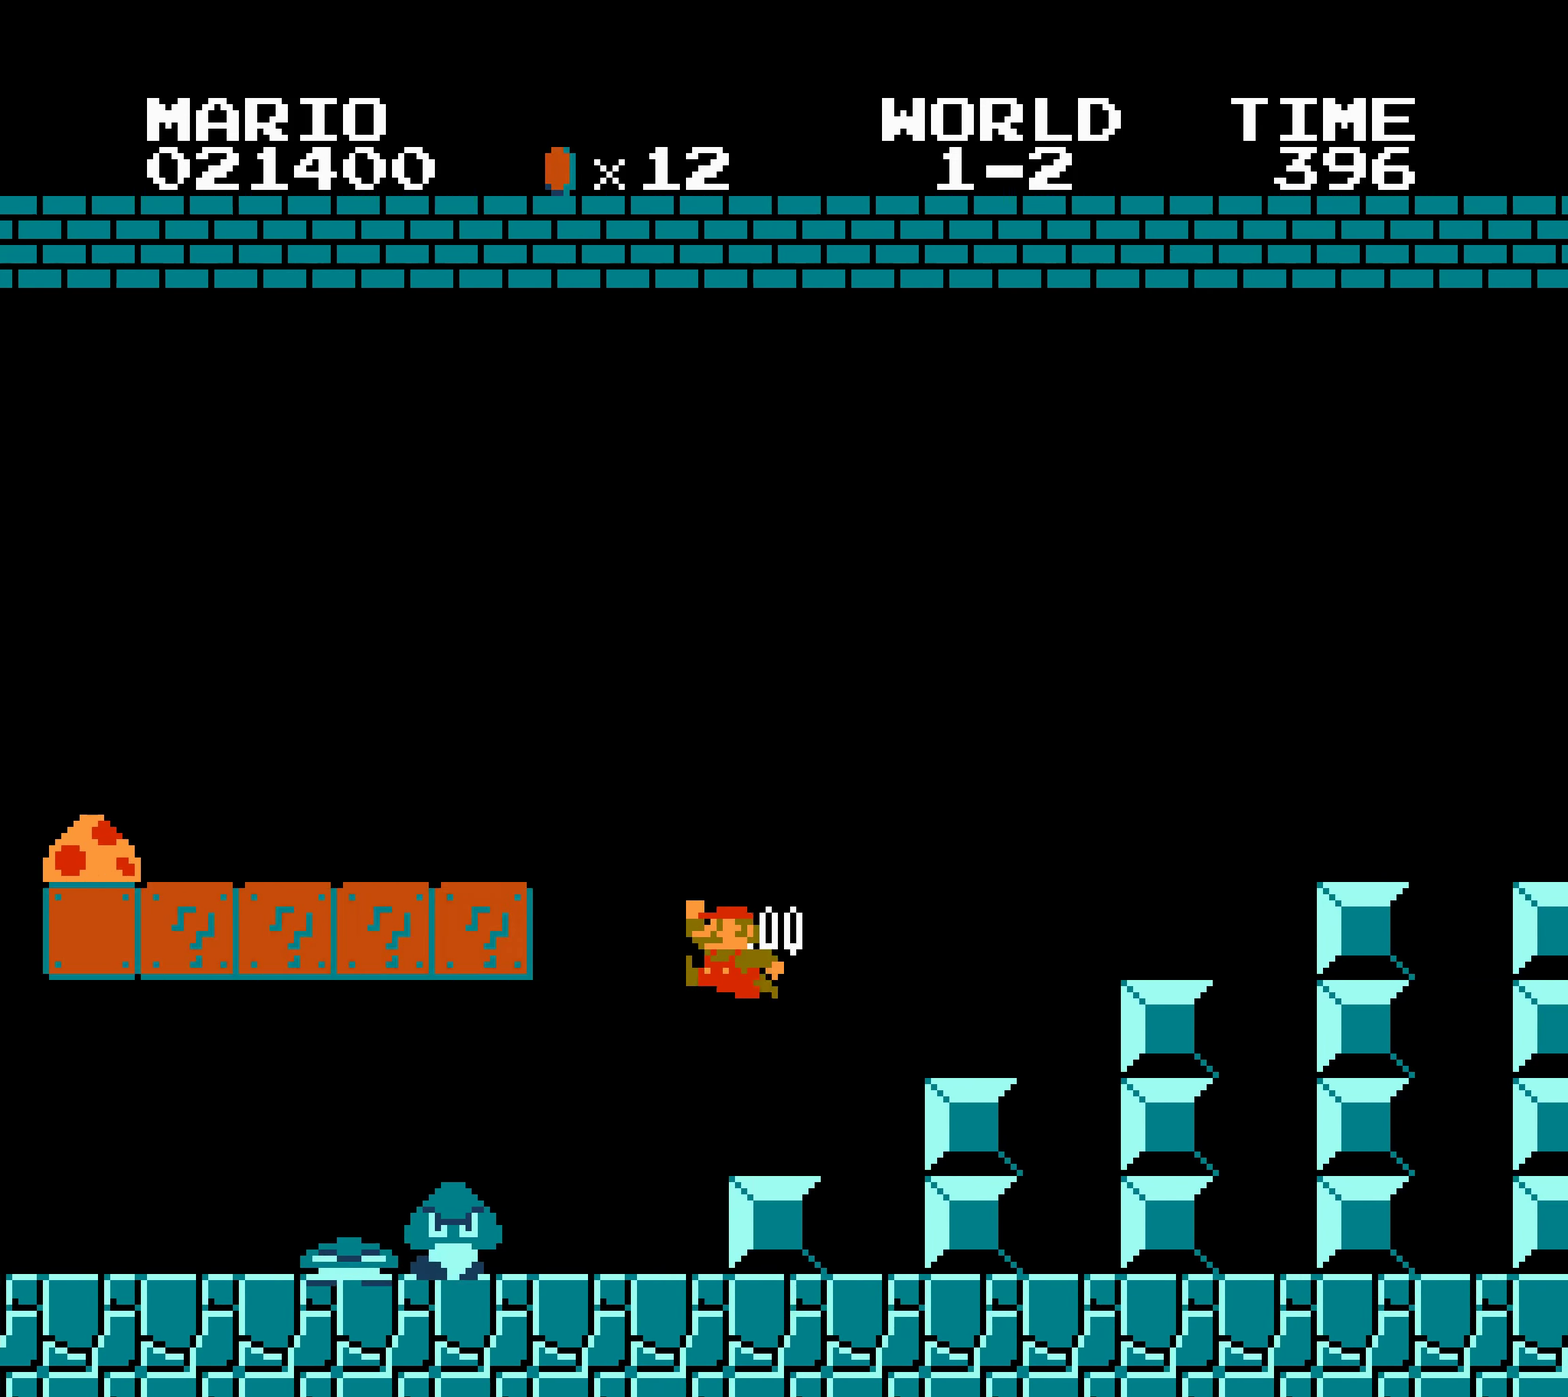
{"buttons": ["B", "DPAD_RIGHT"], "events": [[250, "A", "down"], [383, "A", "up"]]}
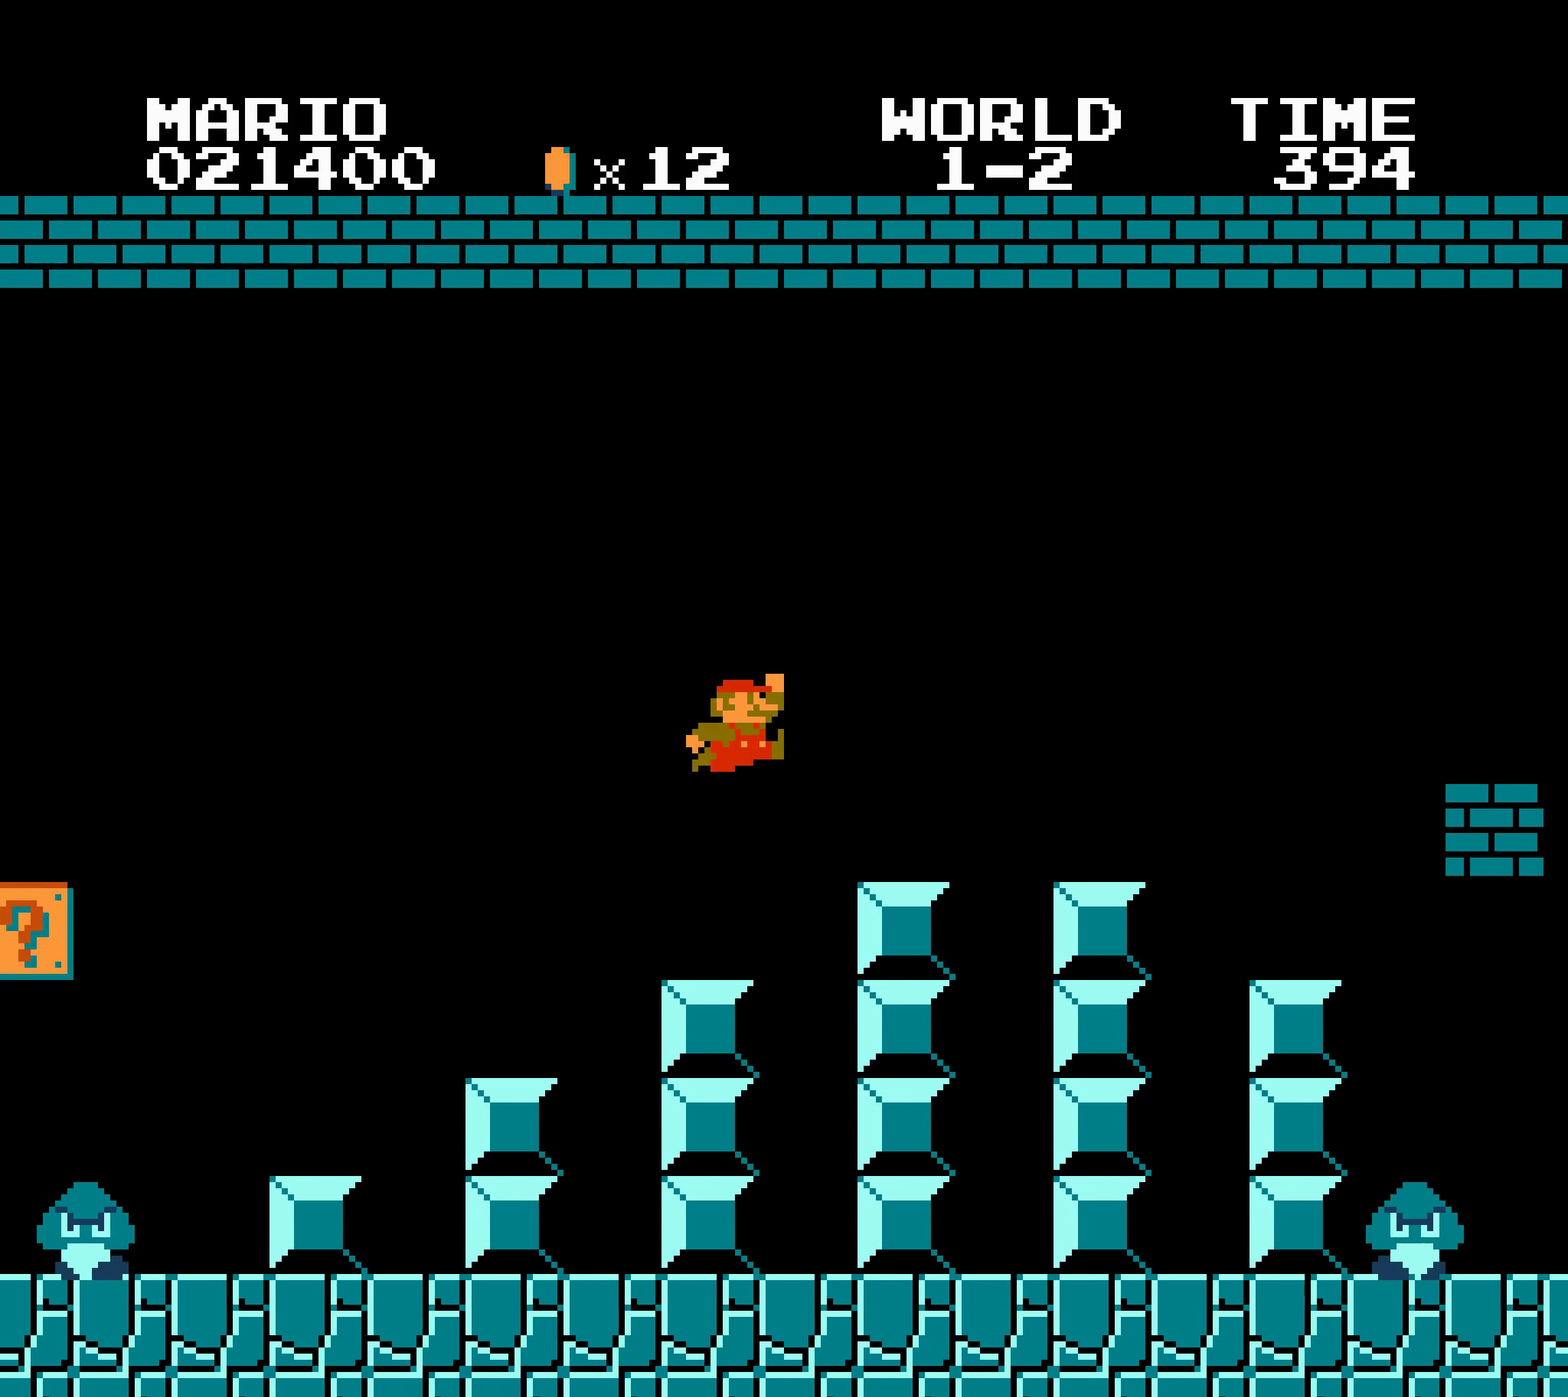
{"buttons": ["B", "DPAD_RIGHT"], "events": [[150, "DPAD_LEFT", "down"], [166, "DPAD_LEFT", "up"], [183, "DPAD_LEFT", "down"], [183, "DPAD_RIGHT", "up"], [200, "DPAD_LEFT", "up"], [200, "DPAD_RIGHT", "down"], [216, "DPAD_LEFT", "down"], [216, "DPAD_RIGHT", "up"], [233, "DPAD_LEFT", "up"], [233, "DPAD_RIGHT", "down"], [266, "DPAD_LEFT", "down"], [266, "DPAD_RIGHT", "up"], [283, "DPAD_LEFT", "up"], [283, "DPAD_RIGHT", "down"], [350, "DPAD_LEFT", "down"], [366, "DPAD_LEFT", "up"], [383, "DPAD_RIGHT", "up"], [400, "DPAD_RIGHT", "down"], [416, "DPAD_LEFT", "down"], [416, "DPAD_RIGHT", "up"], [433, "DPAD_LEFT", "up"], [433, "DPAD_RIGHT", "down"], [450, "DPAD_LEFT", "down"], [450, "DPAD_RIGHT", "up"], [466, "DPAD_LEFT", "up"], [466, "DPAD_RIGHT", "down"], [483, "DPAD_LEFT", "down"], [483, "DPAD_RIGHT", "up"], [500, "DPAD_LEFT", "up"], [500, "DPAD_RIGHT", "down"]]}
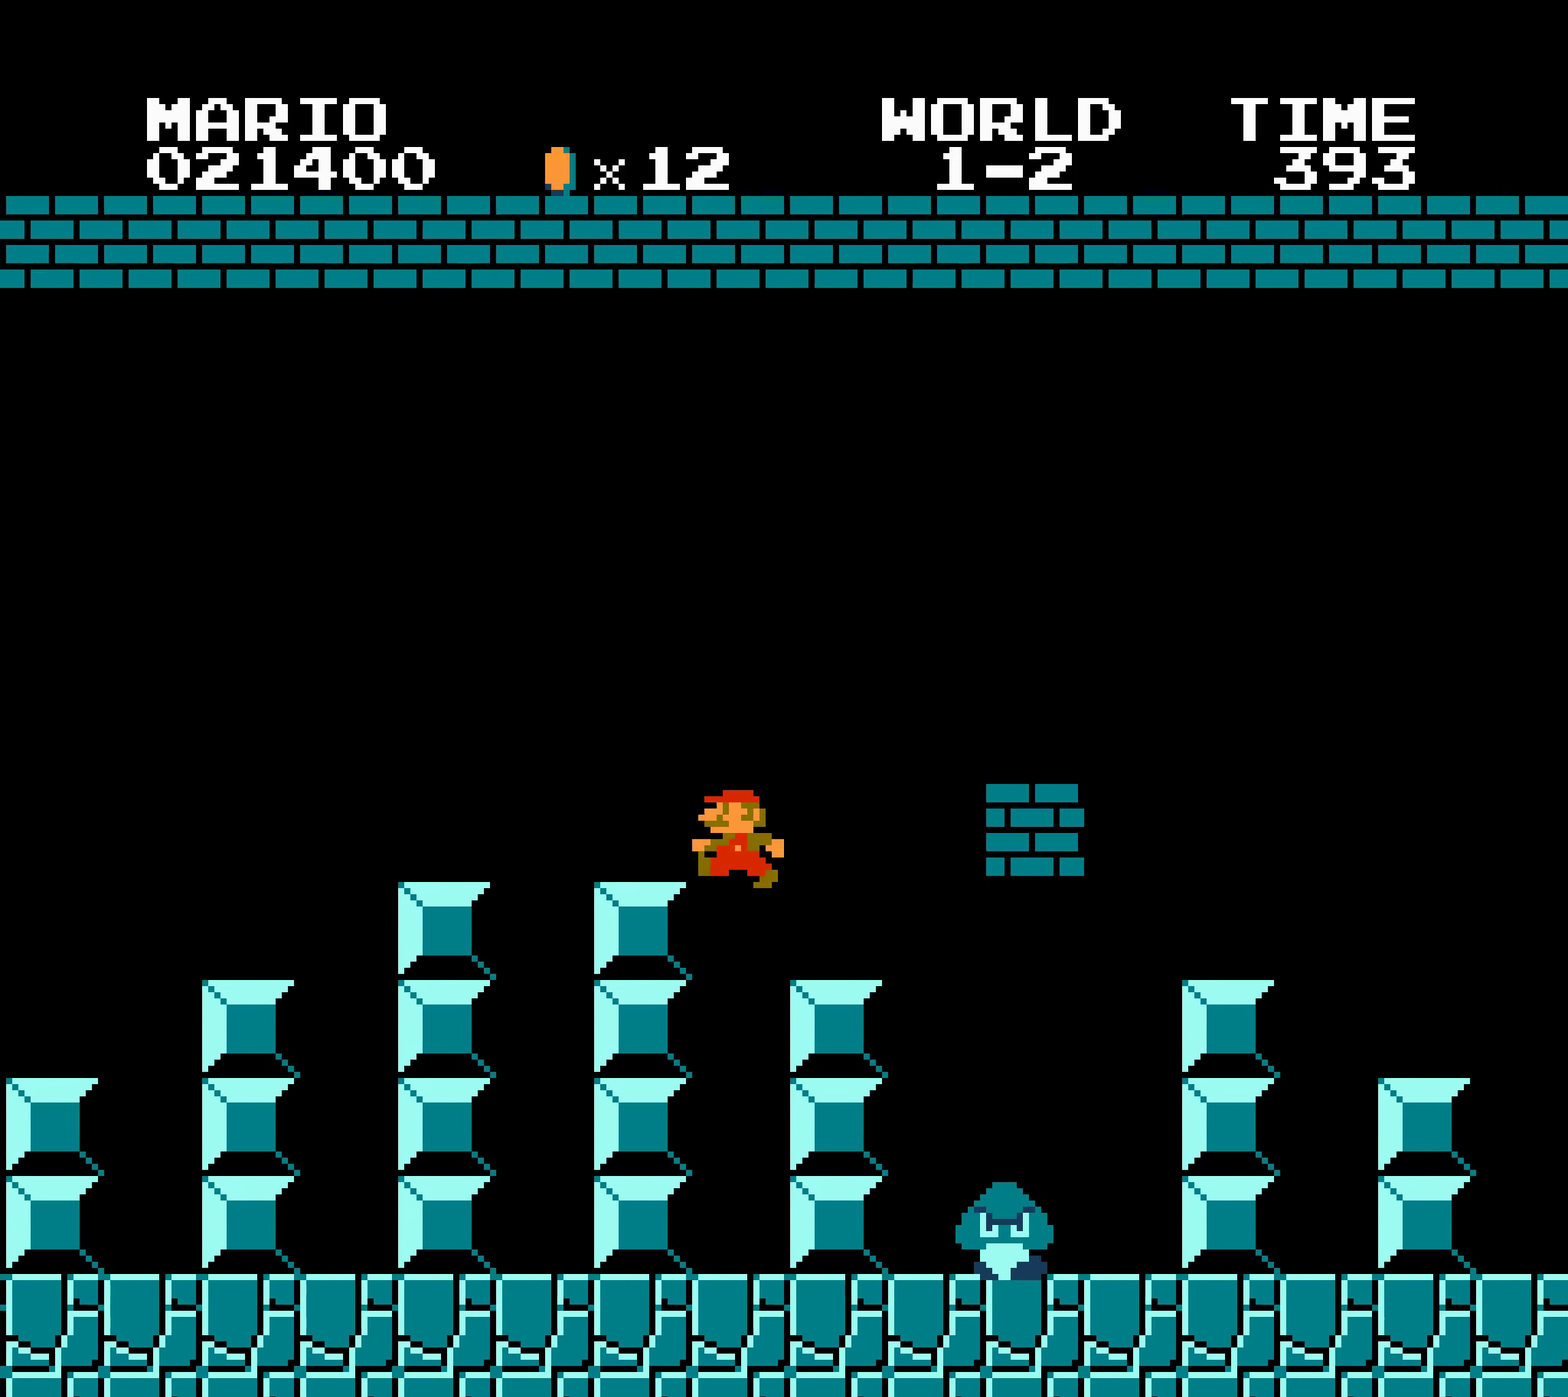
{"buttons": ["B", "DPAD_RIGHT"], "events": [[133, "A", "down"], [150, "A", "up"], [400, "DPAD_LEFT", "down"], [416, "DPAD_LEFT", "up"]]}
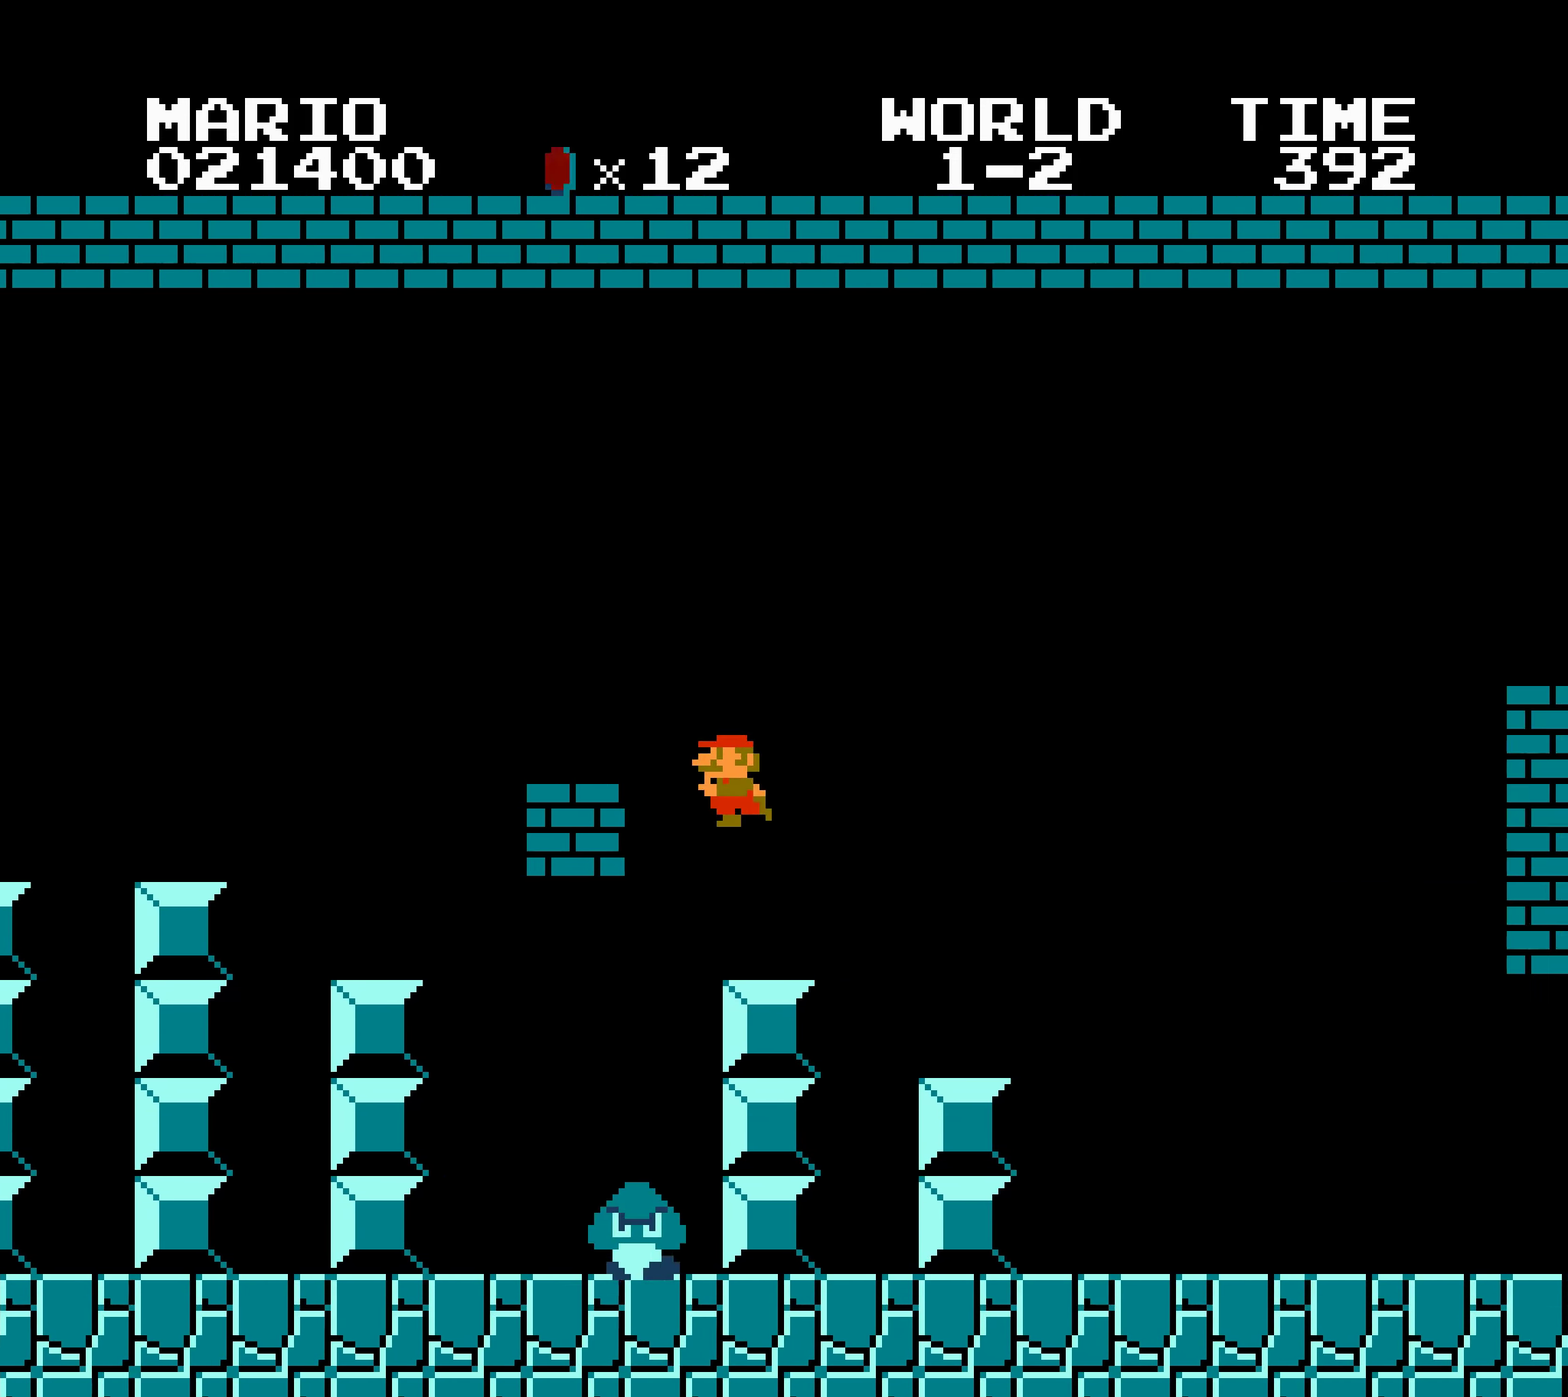
{"buttons": ["A", "B", "DPAD_RIGHT"], "events": [[116, "DPAD_LEFT", "down"], [133, "DPAD_LEFT", "up"], [266, "A", "down"]]}
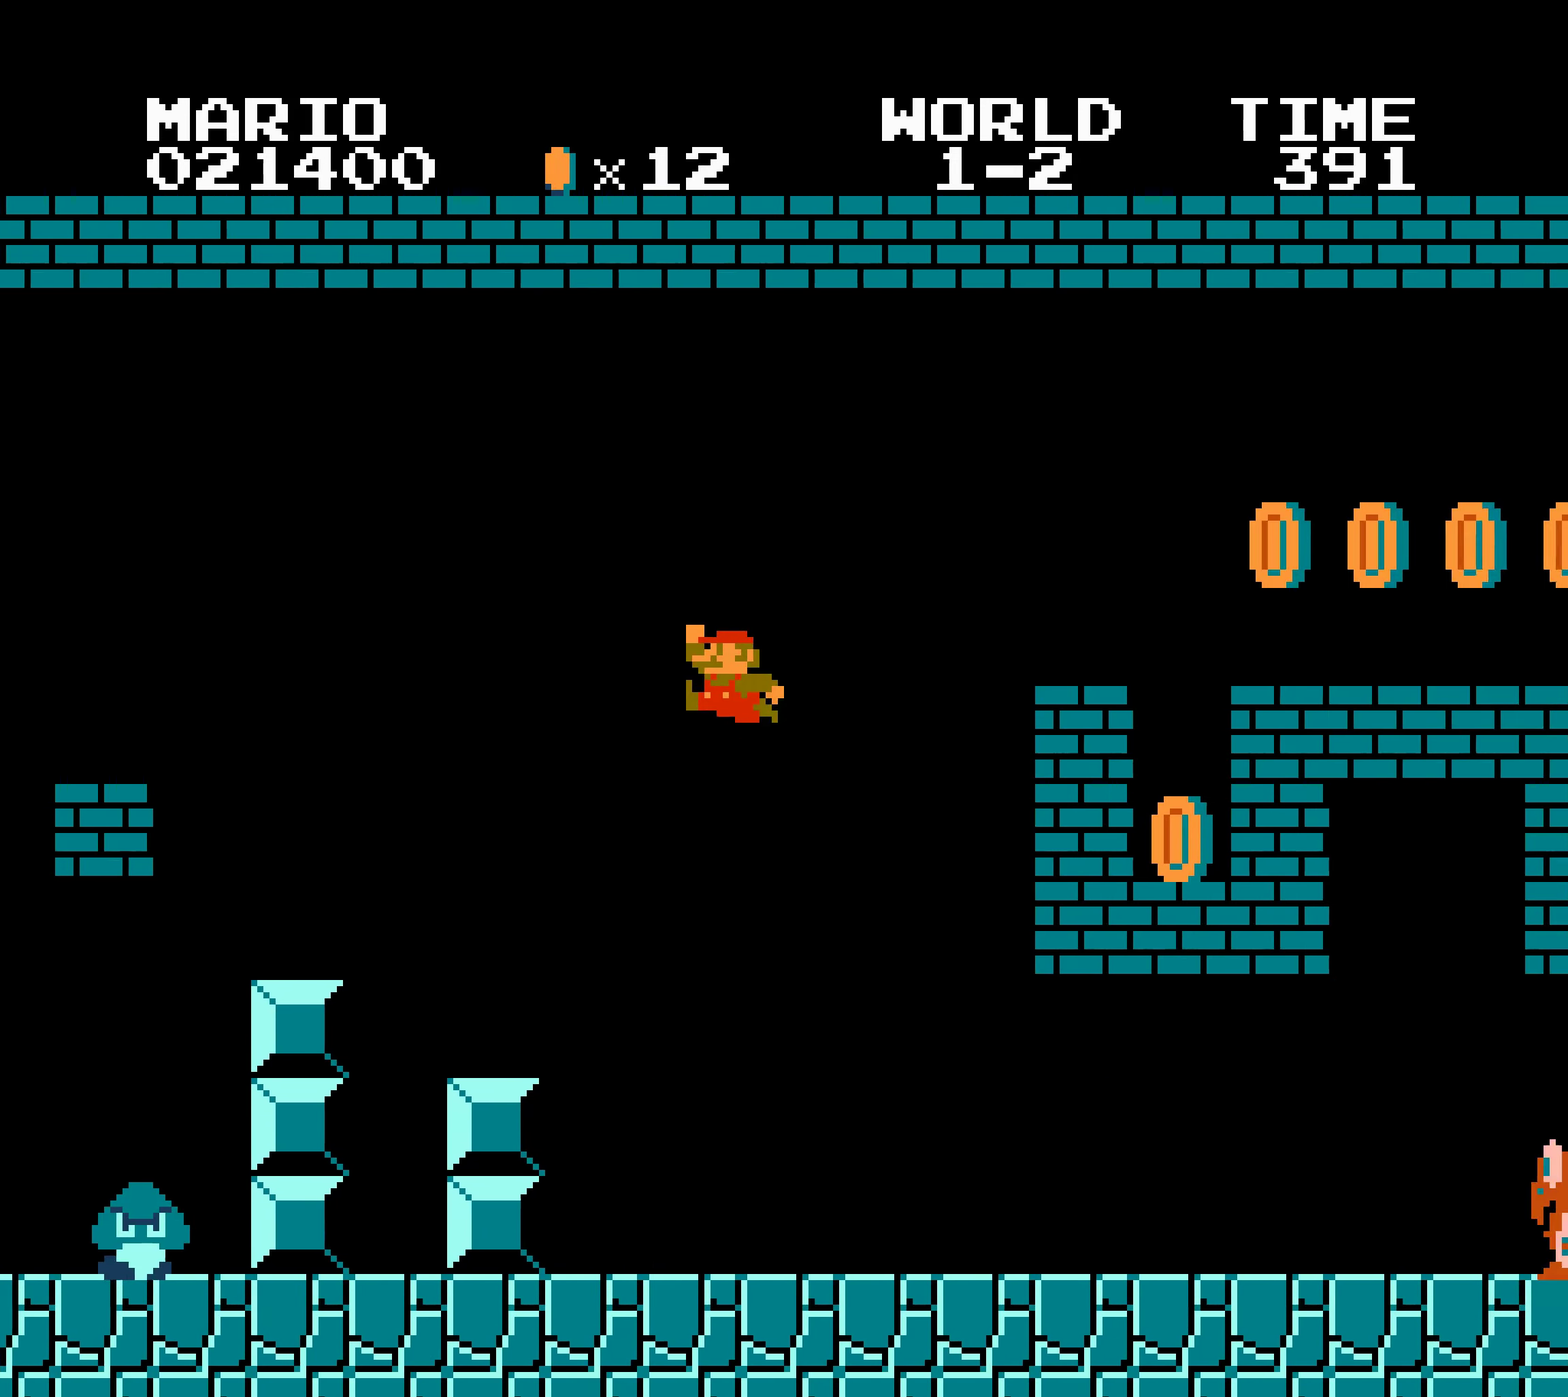
{"buttons": ["B", "DPAD_RIGHT"], "events": [[200, "A", "up"]]}
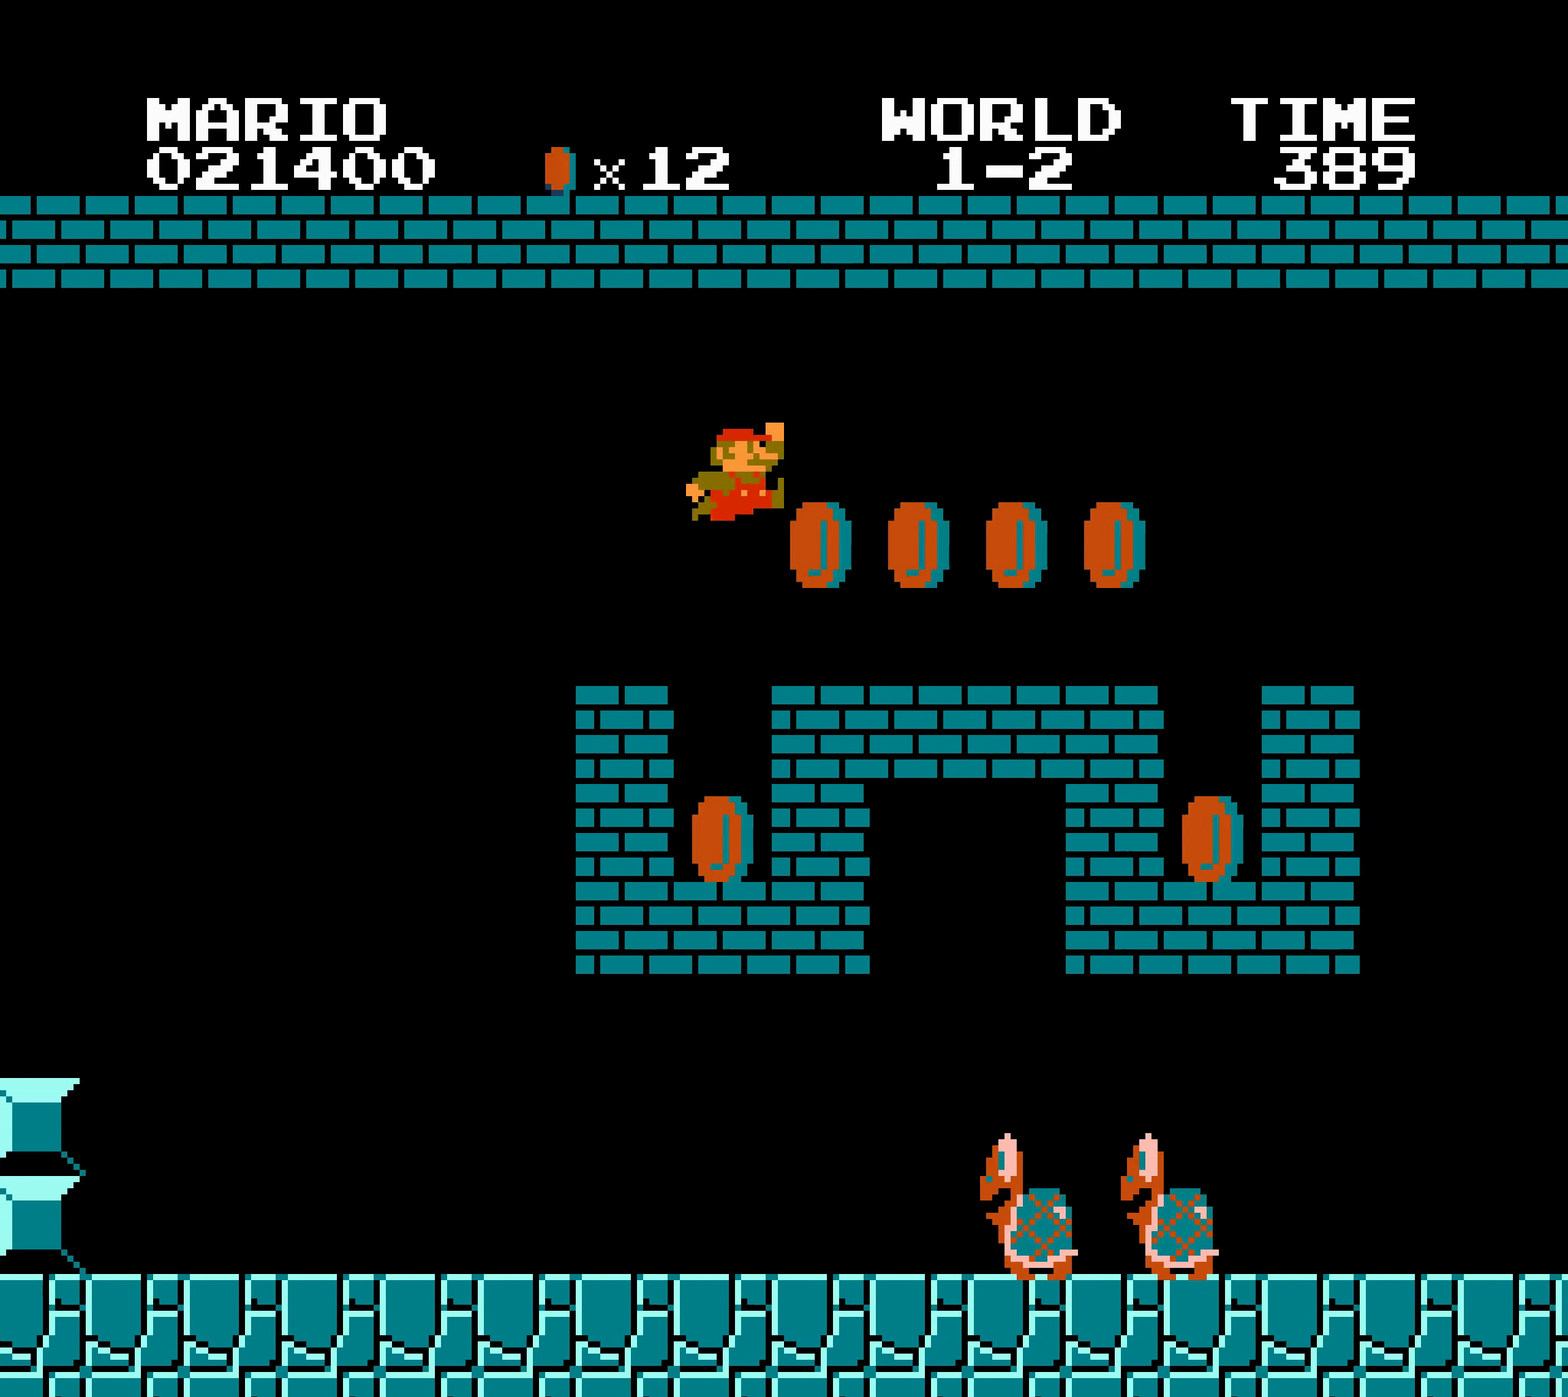
{"buttons": ["B", "DPAD_RIGHT"], "events": [[217, "DPAD_LEFT", "down"], [217, "DPAD_RIGHT", "up"], [233, "A", "down"], [233, "DPAD_LEFT", "up"], [233, "DPAD_RIGHT", "down"], [250, "A", "up"]]}
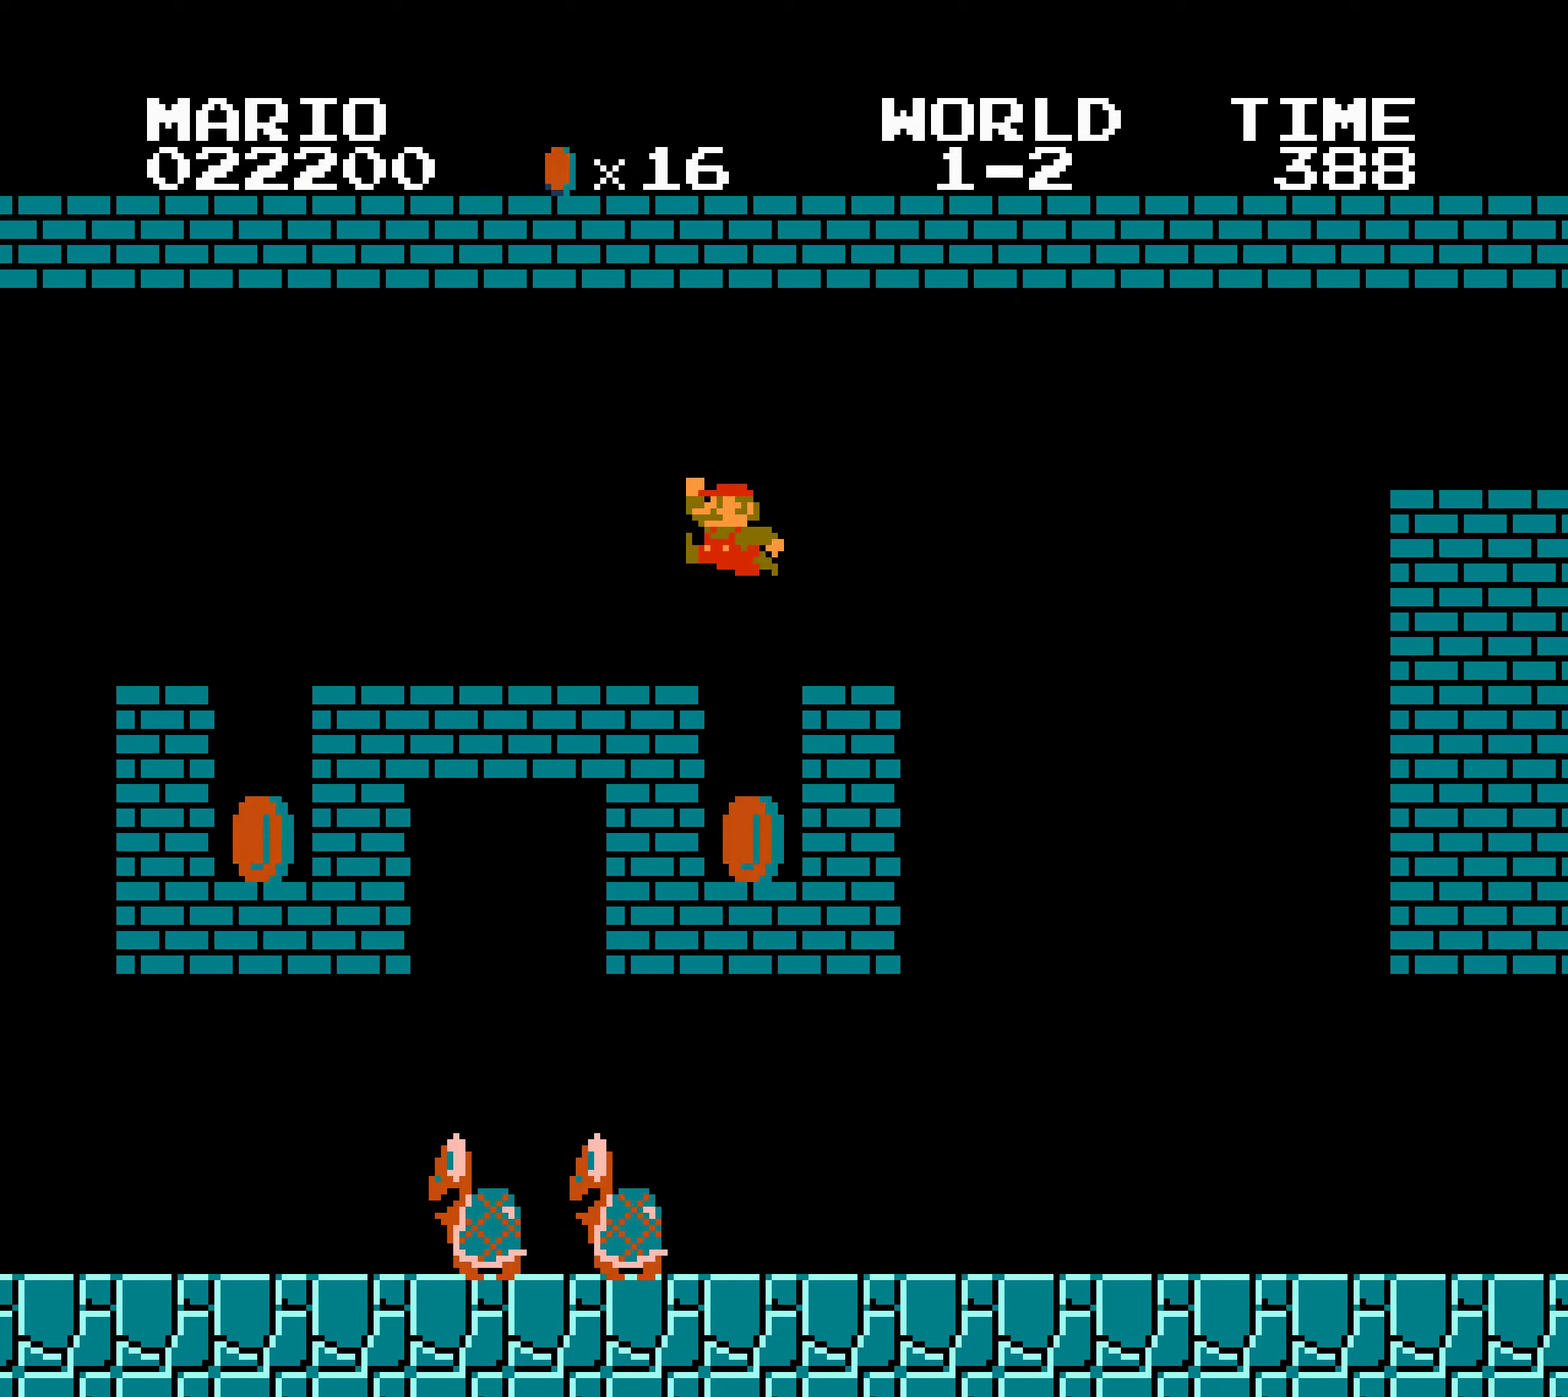
{"buttons": ["B", "DPAD_RIGHT"], "events": [[83, "A", "down"], [200, "SELECT", "down"], [217, "SELECT", "up"], [467, "A", "up"]]}
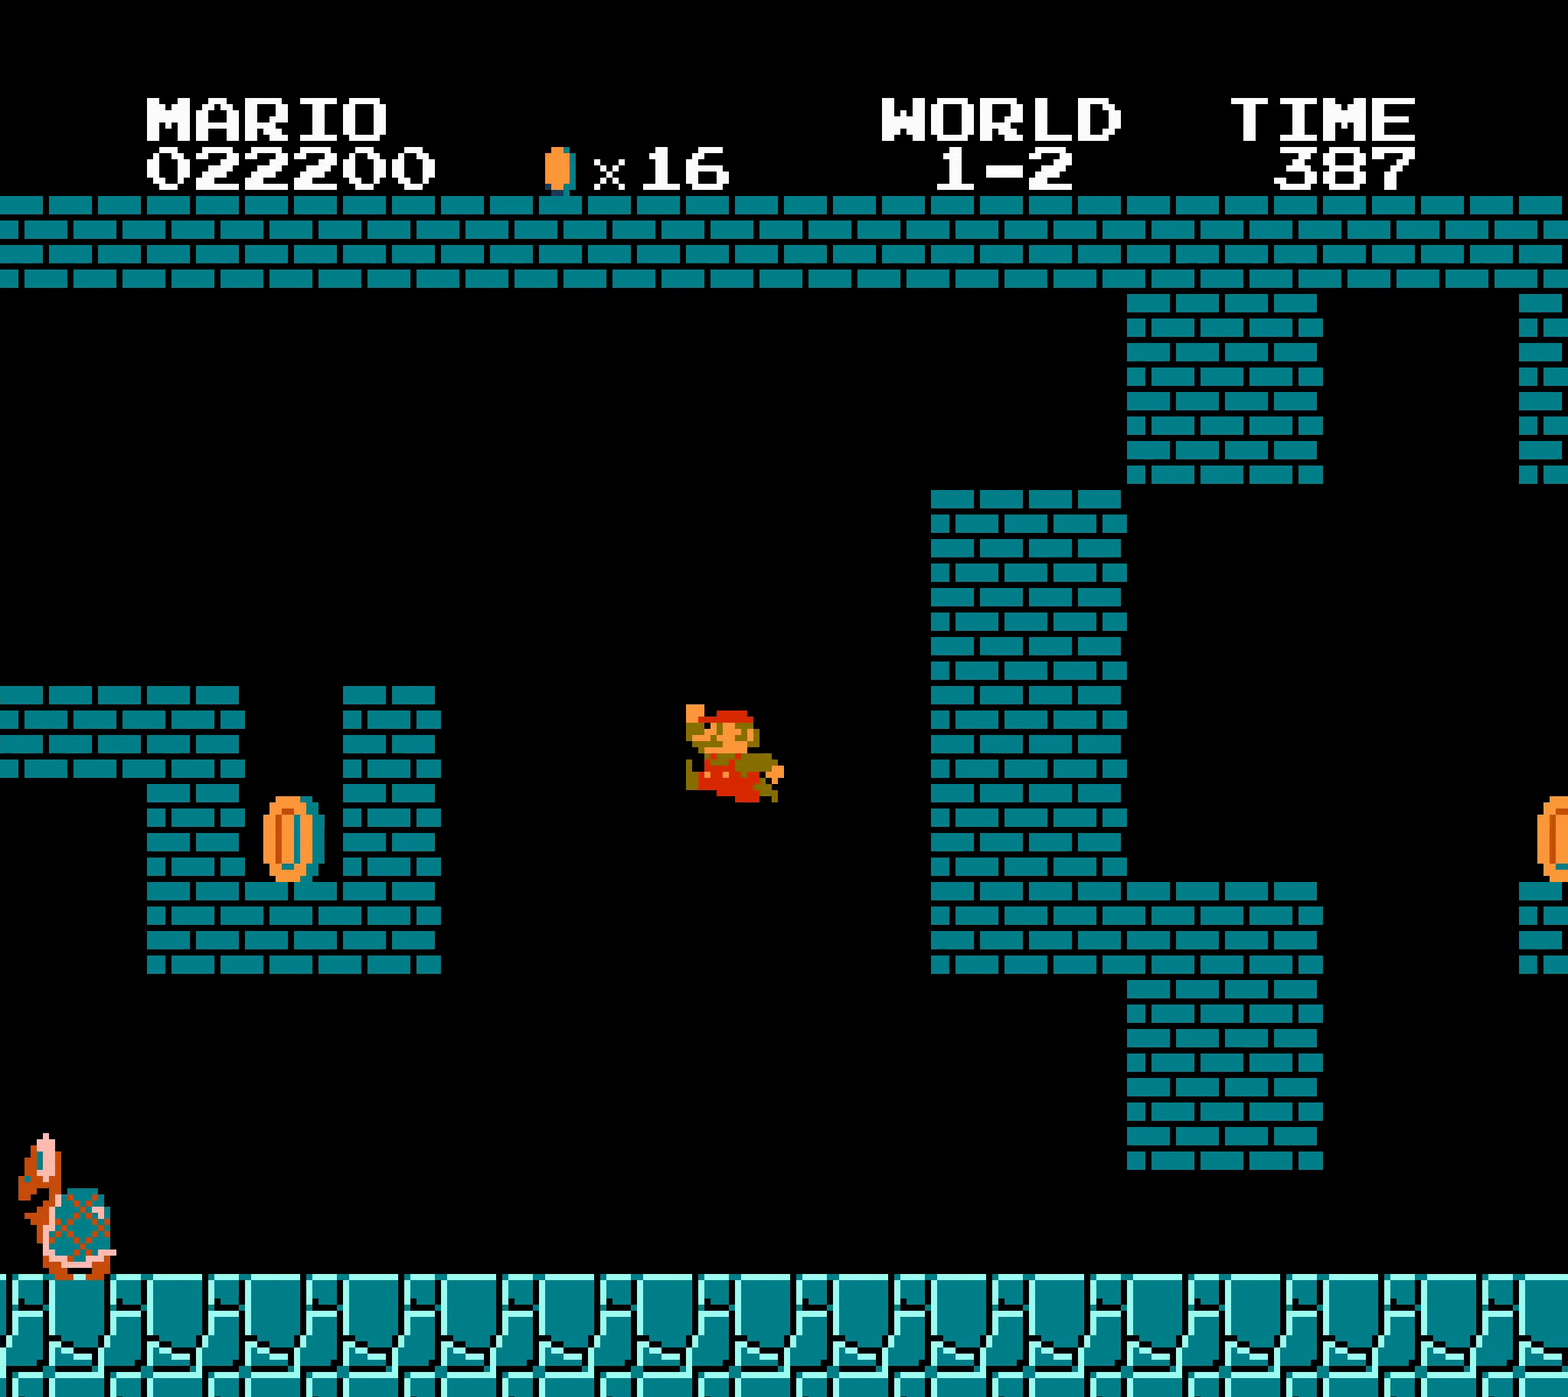
{"buttons": ["B", "DPAD_RIGHT"], "events": [[350, "DPAD_LEFT", "down"], [350, "DPAD_RIGHT", "up"], [367, "DPAD_LEFT", "up"], [367, "DPAD_RIGHT", "down"], [417, "DPAD_LEFT", "down"], [417, "DPAD_RIGHT", "up"], [433, "A", "down"], [433, "DPAD_LEFT", "up"], [433, "DPAD_RIGHT", "down"], [450, "A", "up"]]}
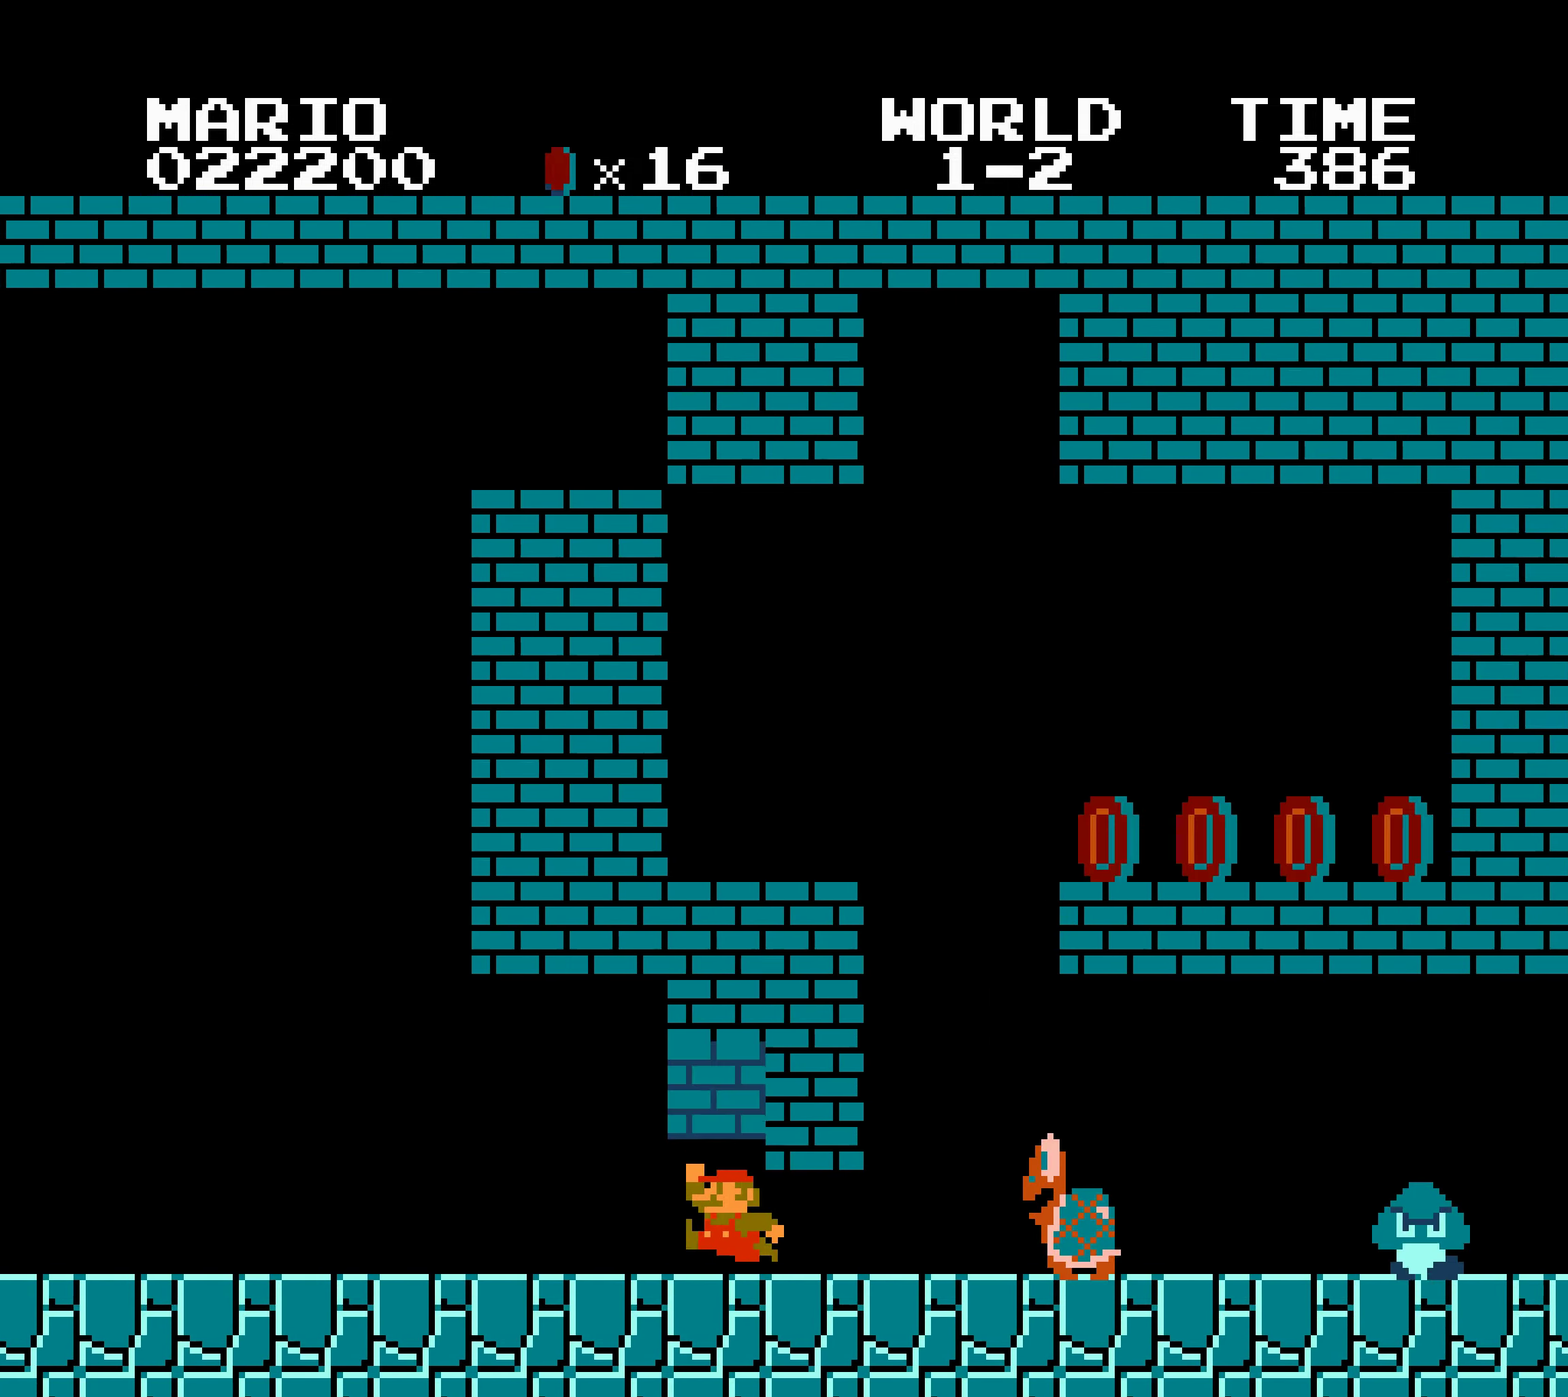
{"buttons": ["A", "B", "DPAD_RIGHT"], "events": [[50, "A", "down"], [67, "A", "up"], [117, "DPAD_LEFT", "down"], [117, "DPAD_RIGHT", "up"], [133, "A", "down"], [133, "DPAD_LEFT", "up"], [133, "DPAD_RIGHT", "down"], [150, "A", "up"], [483, "A", "down"]]}
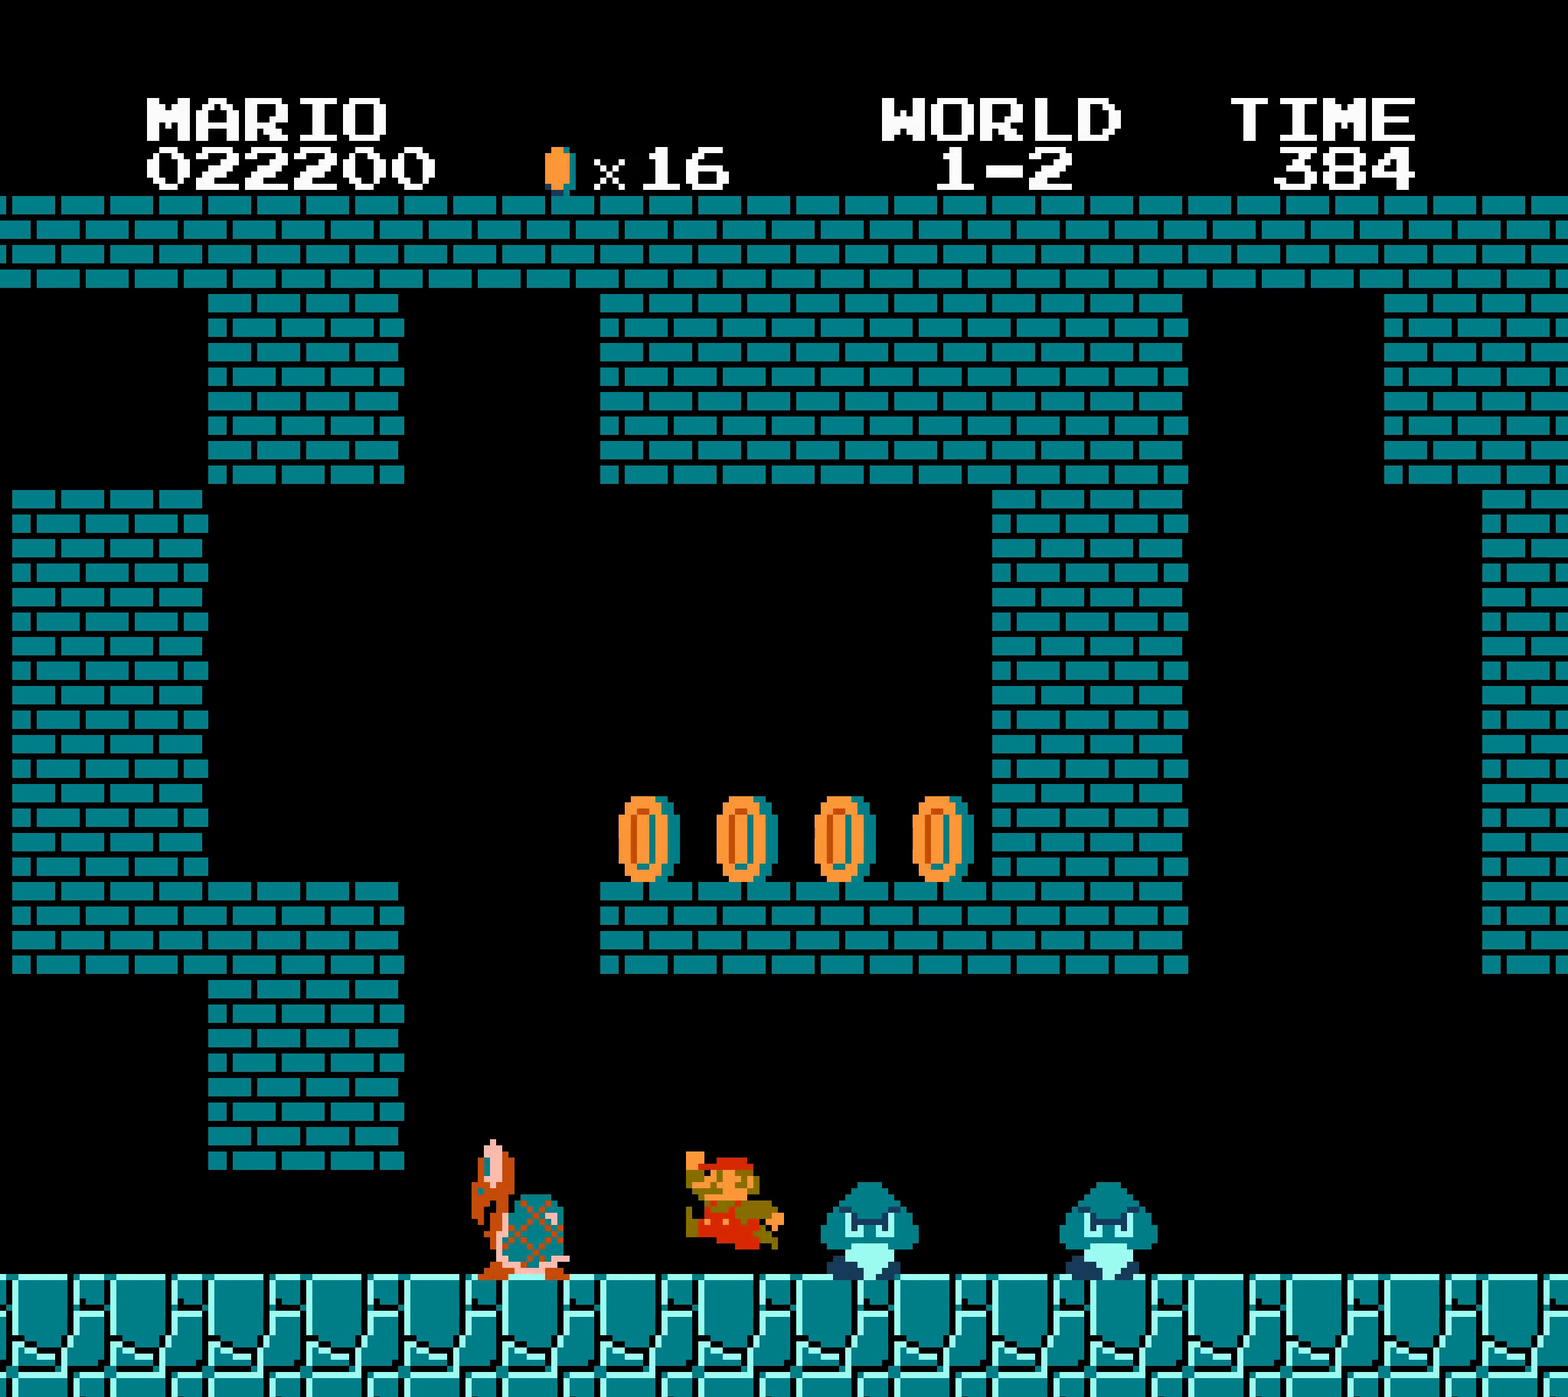
{"buttons": ["B", "DPAD_RIGHT"], "events": [[317, "A", "up"]]}
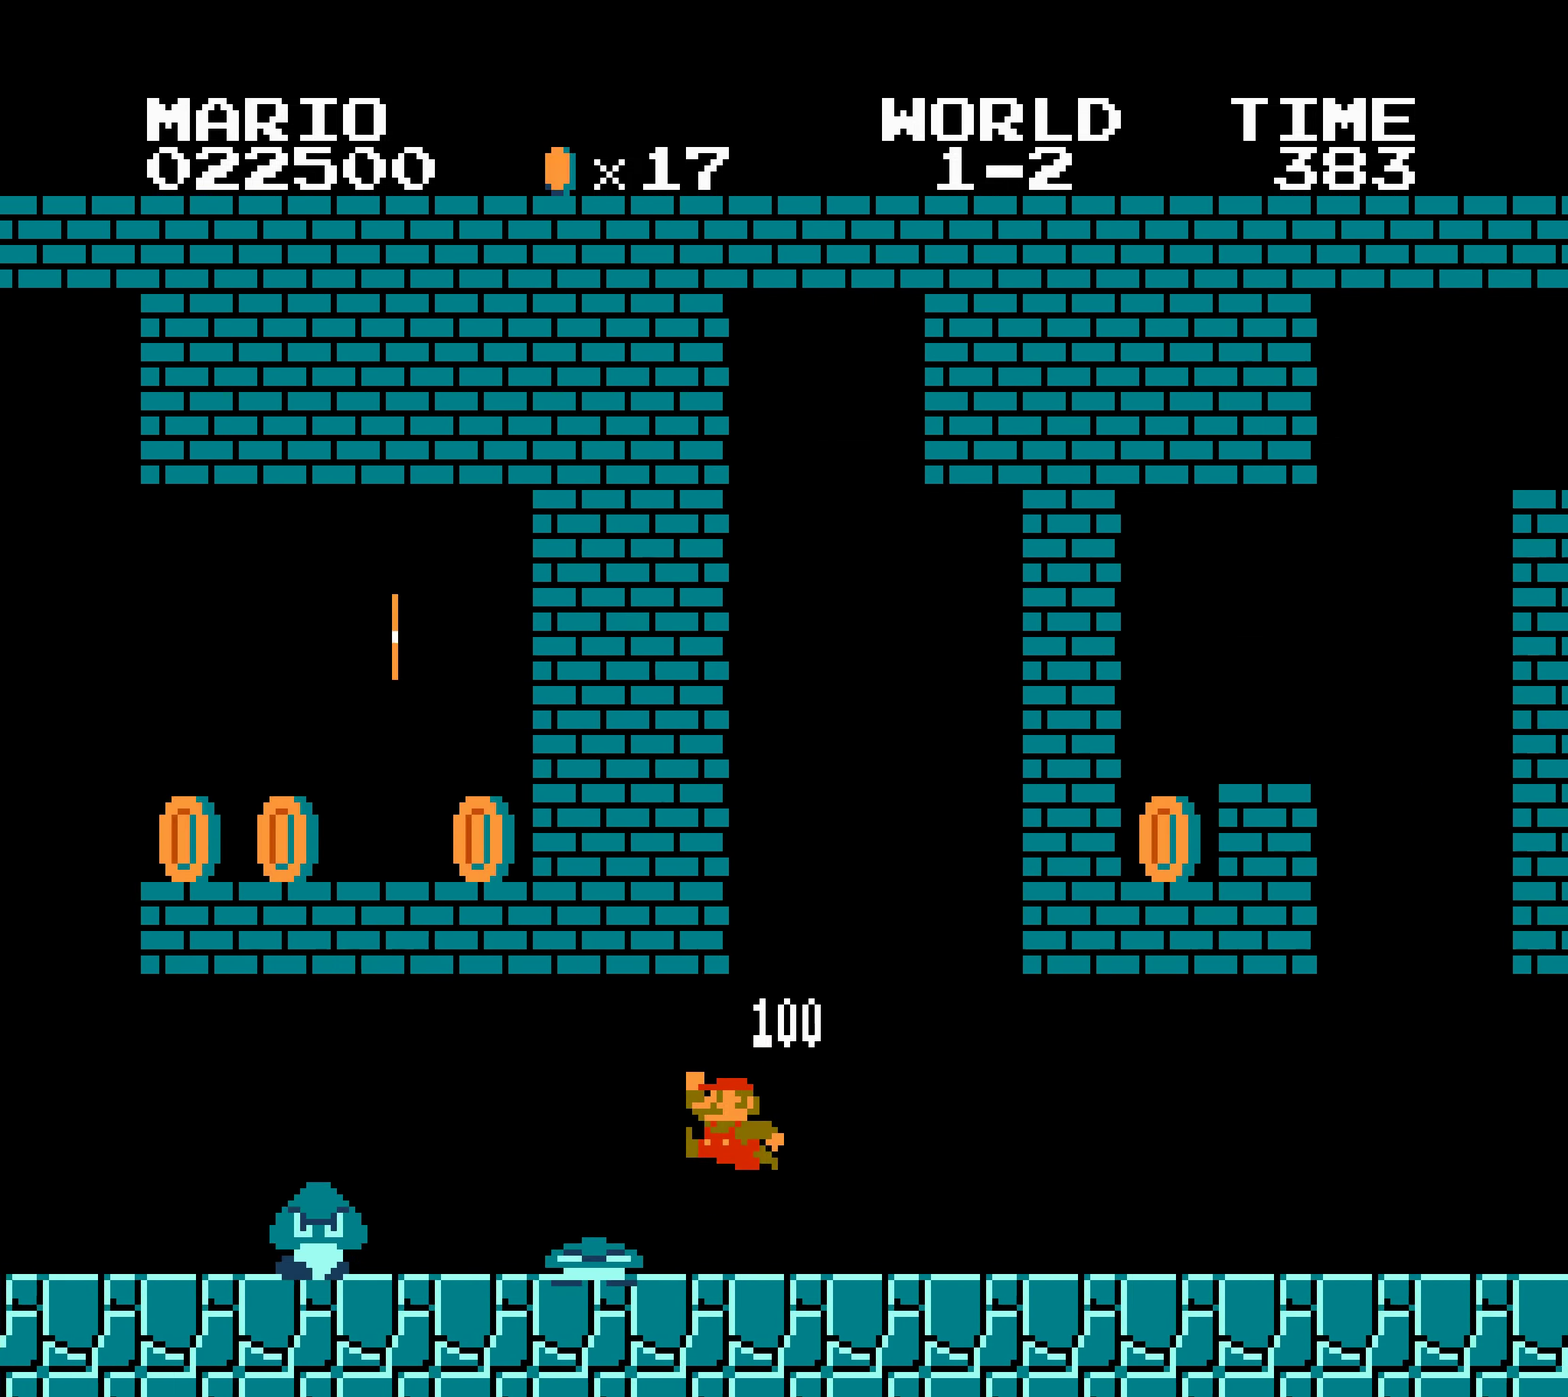
{"buttons": ["B", "DPAD_RIGHT"], "events": [[100, "A", "down"], [117, "A", "up"], [133, "SELECT", "down"], [150, "SELECT", "up"], [283, "DPAD_LEFT", "down"], [283, "DPAD_RIGHT", "up"], [300, "A", "down"], [300, "DPAD_LEFT", "up"], [300, "DPAD_RIGHT", "down"], [367, "A", "up"]]}
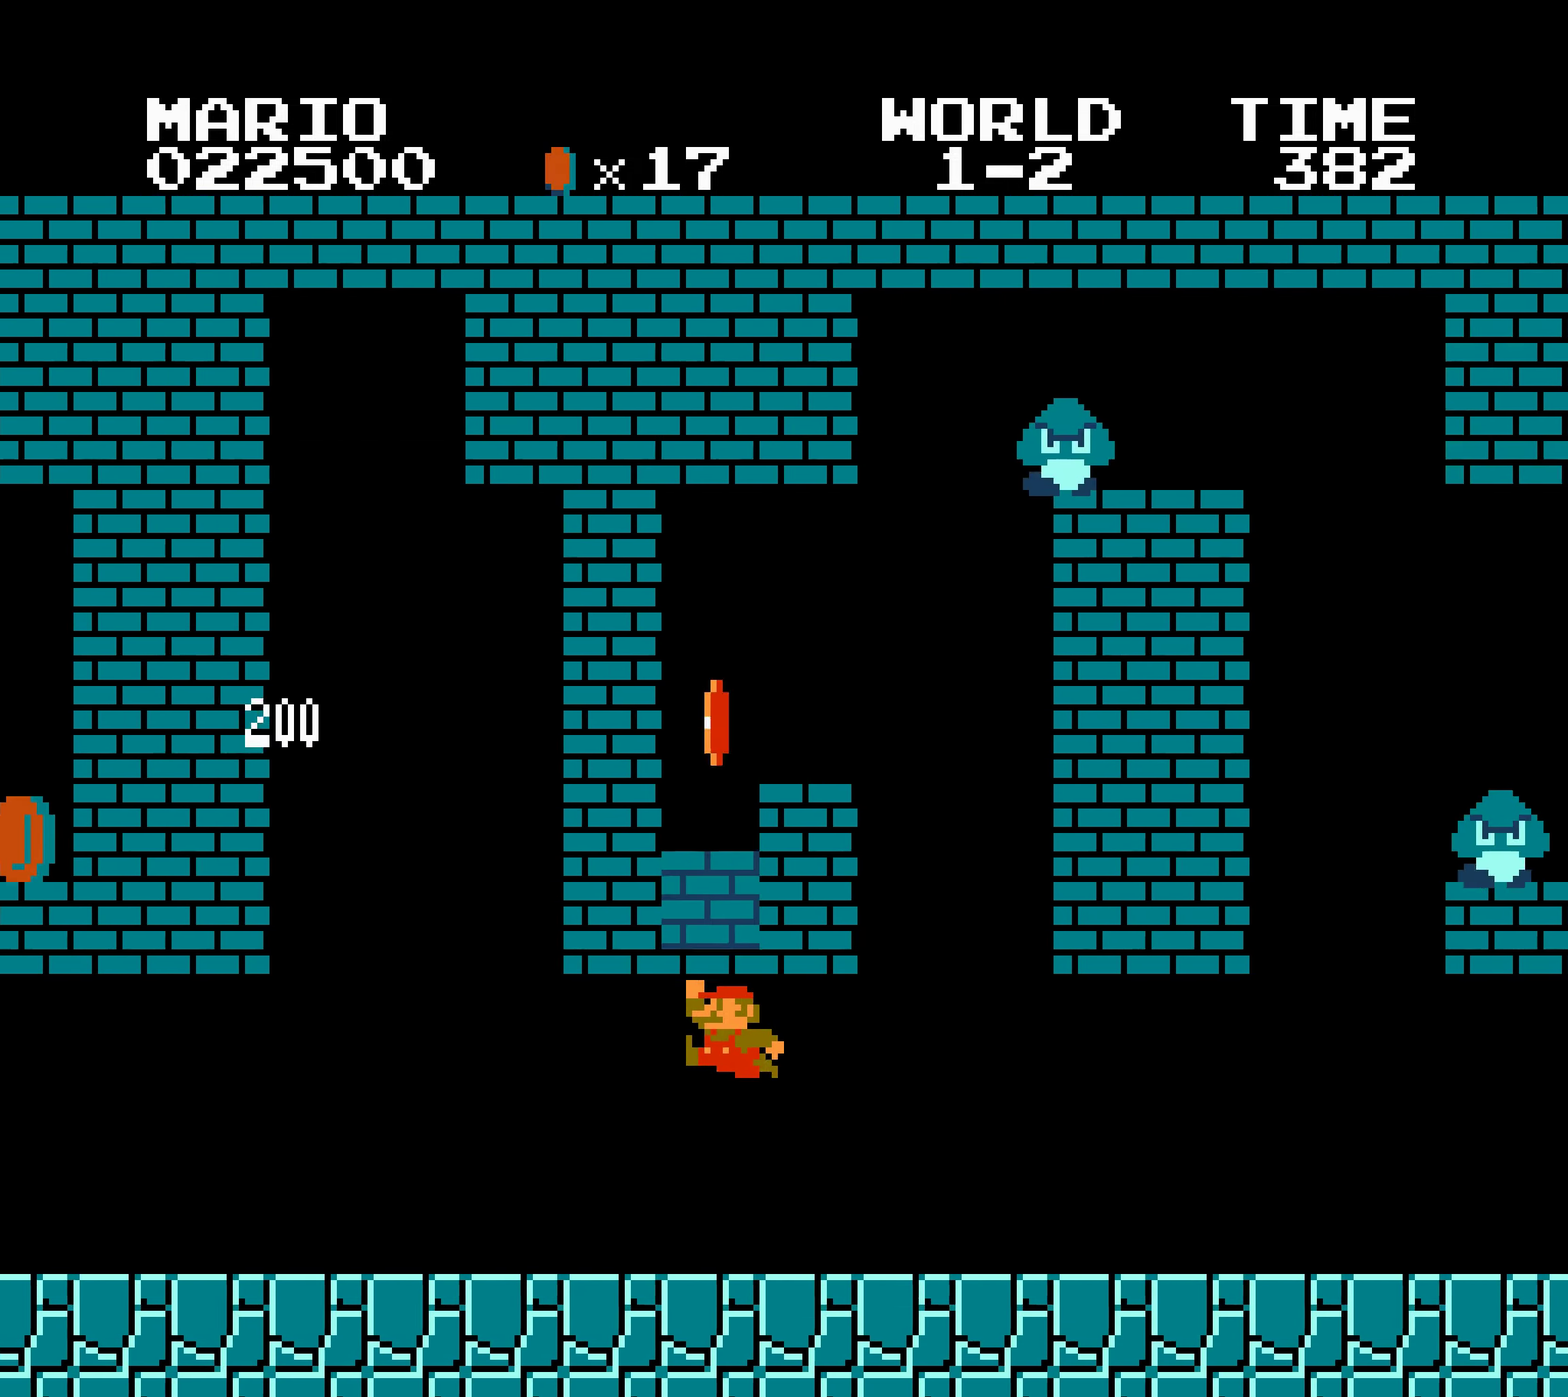
{"buttons": ["A", "B", "DPAD_RIGHT"], "events": [[183, "A", "down"], [200, "A", "up"], [417, "DPAD_LEFT", "down"], [417, "DPAD_RIGHT", "up"], [433, "A", "down"], [433, "DPAD_LEFT", "up"], [433, "DPAD_RIGHT", "down"]]}
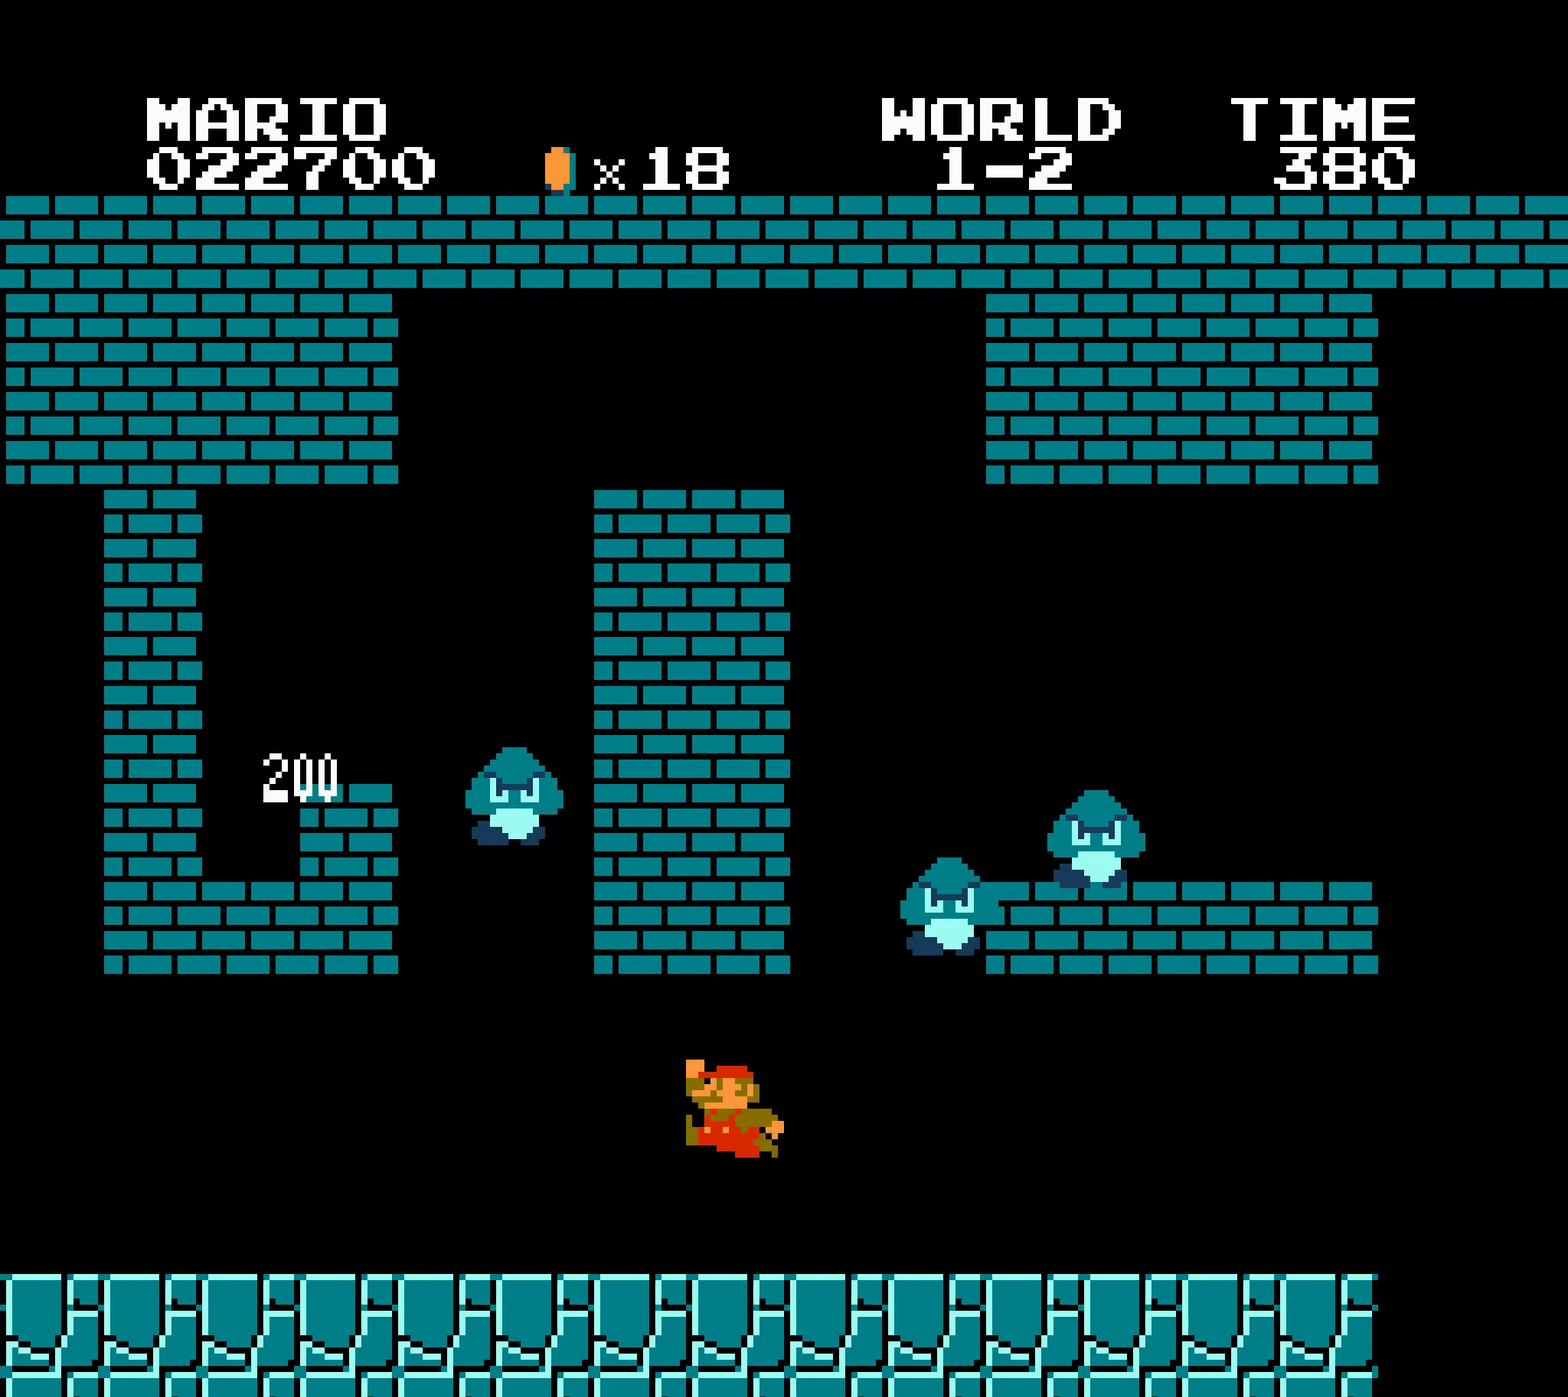
{"buttons": ["B", "DPAD_RIGHT"], "events": [[200, "A", "up"], [233, "SELECT", "down"], [250, "SELECT", "up"]]}
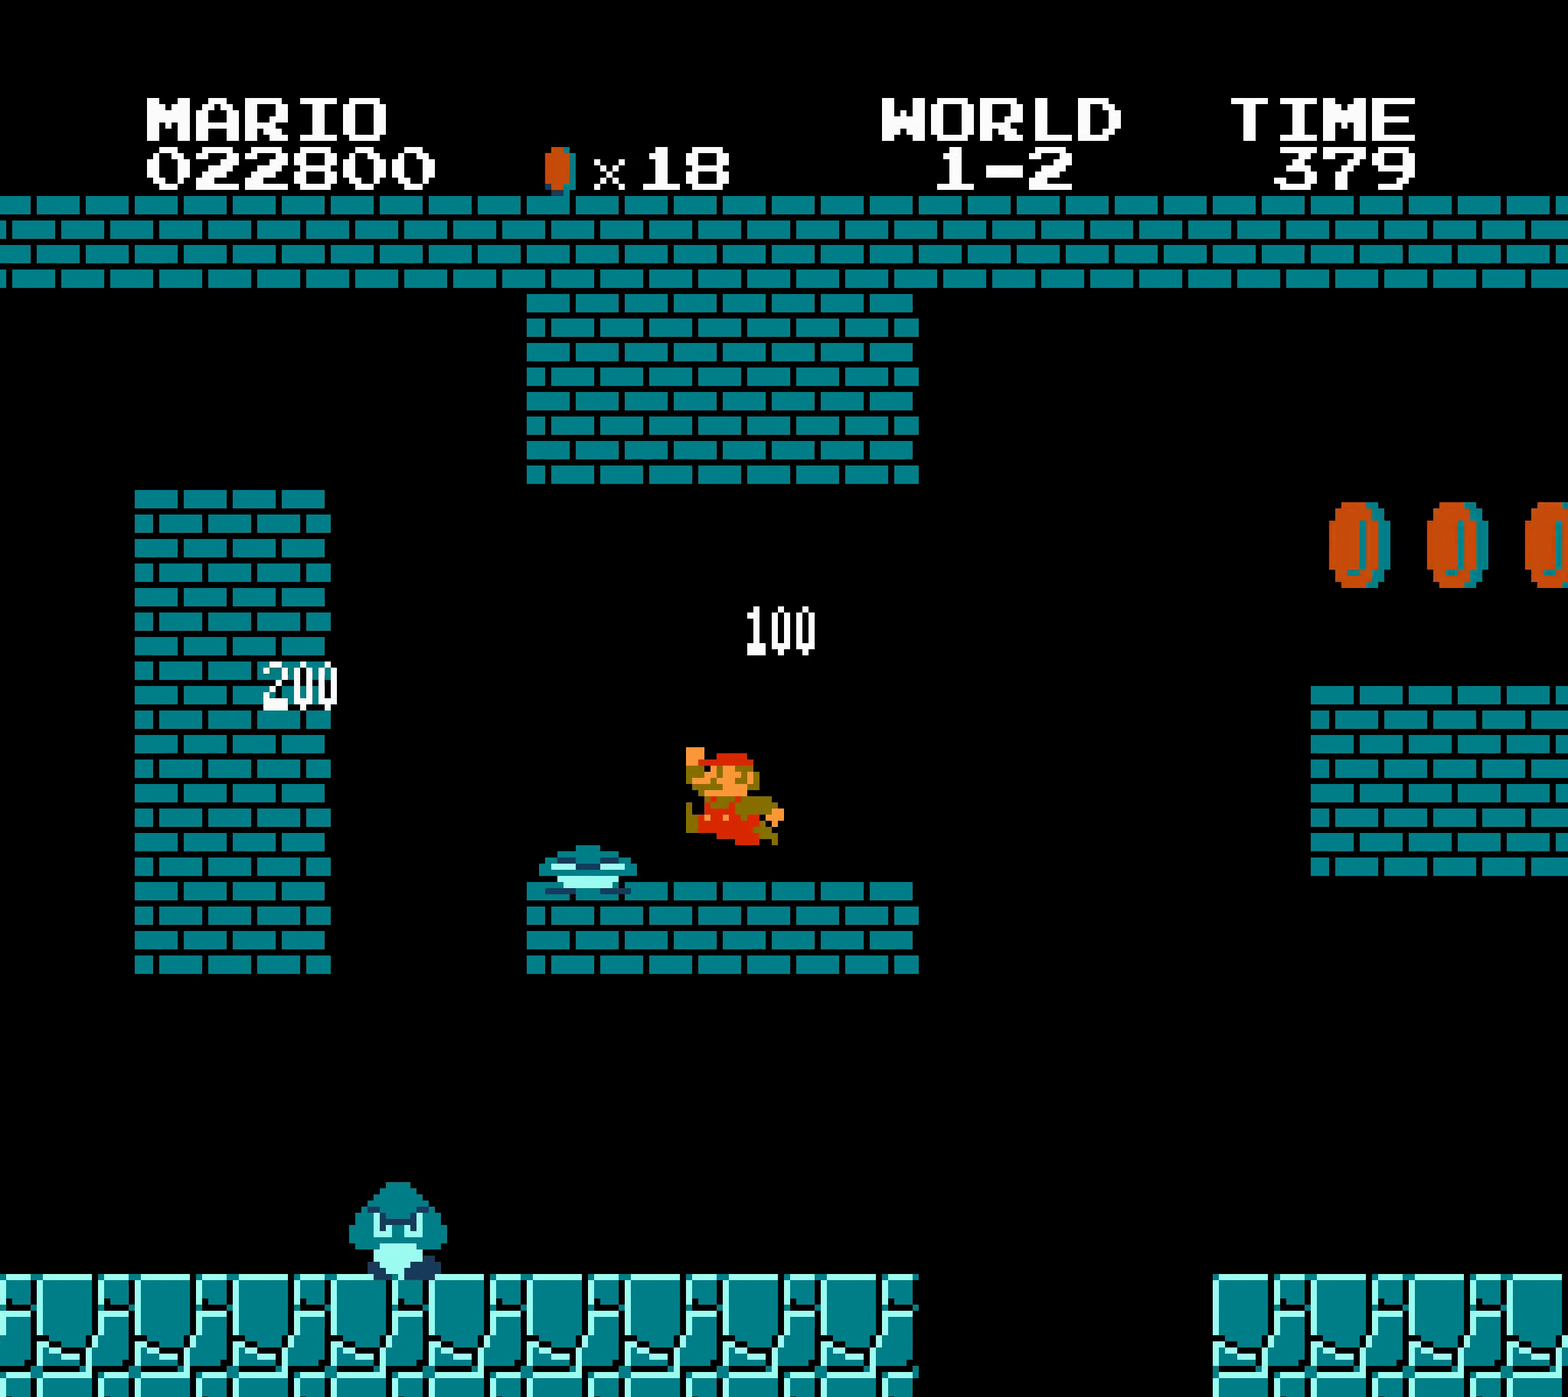
{"buttons": ["B", "DPAD_RIGHT"], "events": [[83, "DPAD_LEFT", "down"], [83, "DPAD_RIGHT", "up"], [100, "DPAD_LEFT", "up"], [100, "DPAD_RIGHT", "down"], [117, "DPAD_LEFT", "down"], [133, "DPAD_LEFT", "up"], [150, "A", "down"], [350, "A", "up"]]}
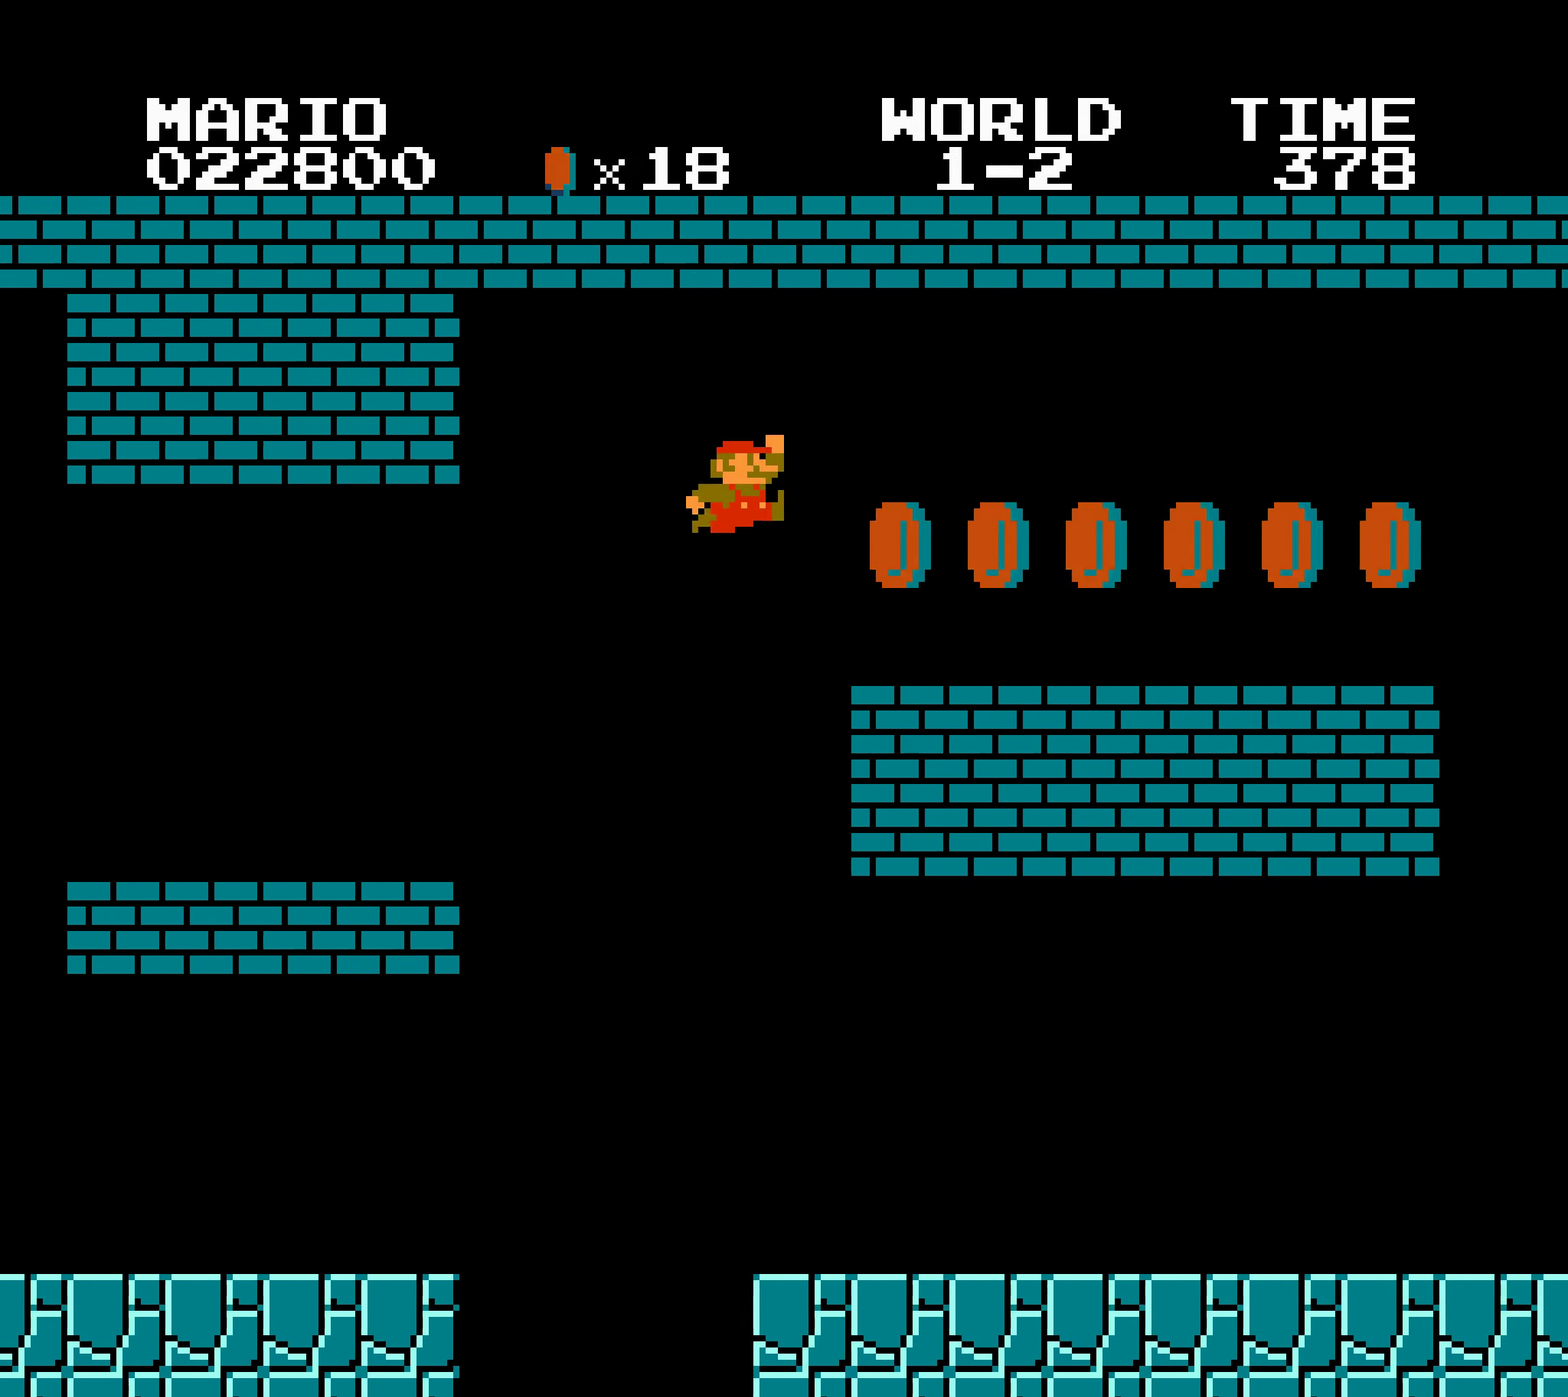
{"buttons": ["B", "DPAD_RIGHT"], "events": [[133, "DPAD_LEFT", "down"], [150, "A", "down"], [150, "DPAD_LEFT", "up"], [167, "A", "up"]]}
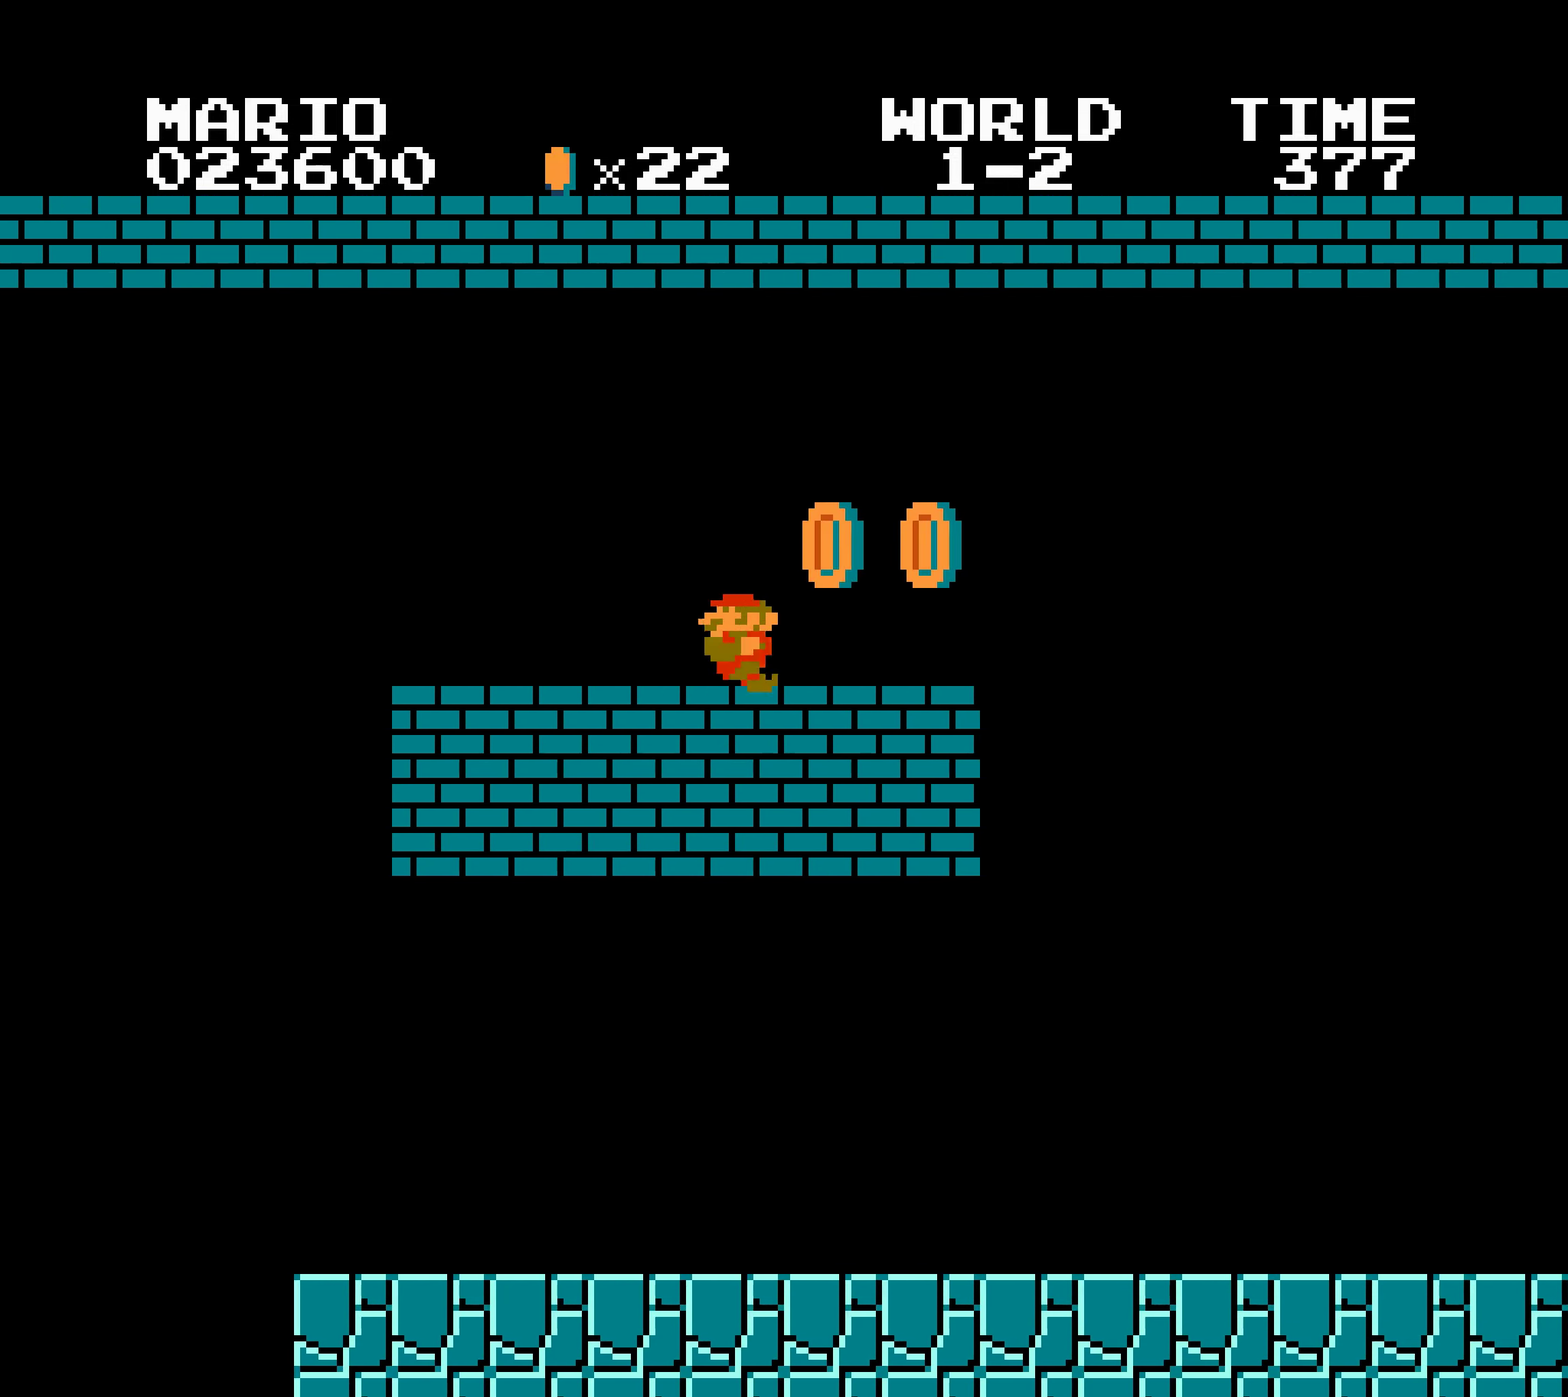
{"buttons": ["A", "B", "DPAD_RIGHT"]}
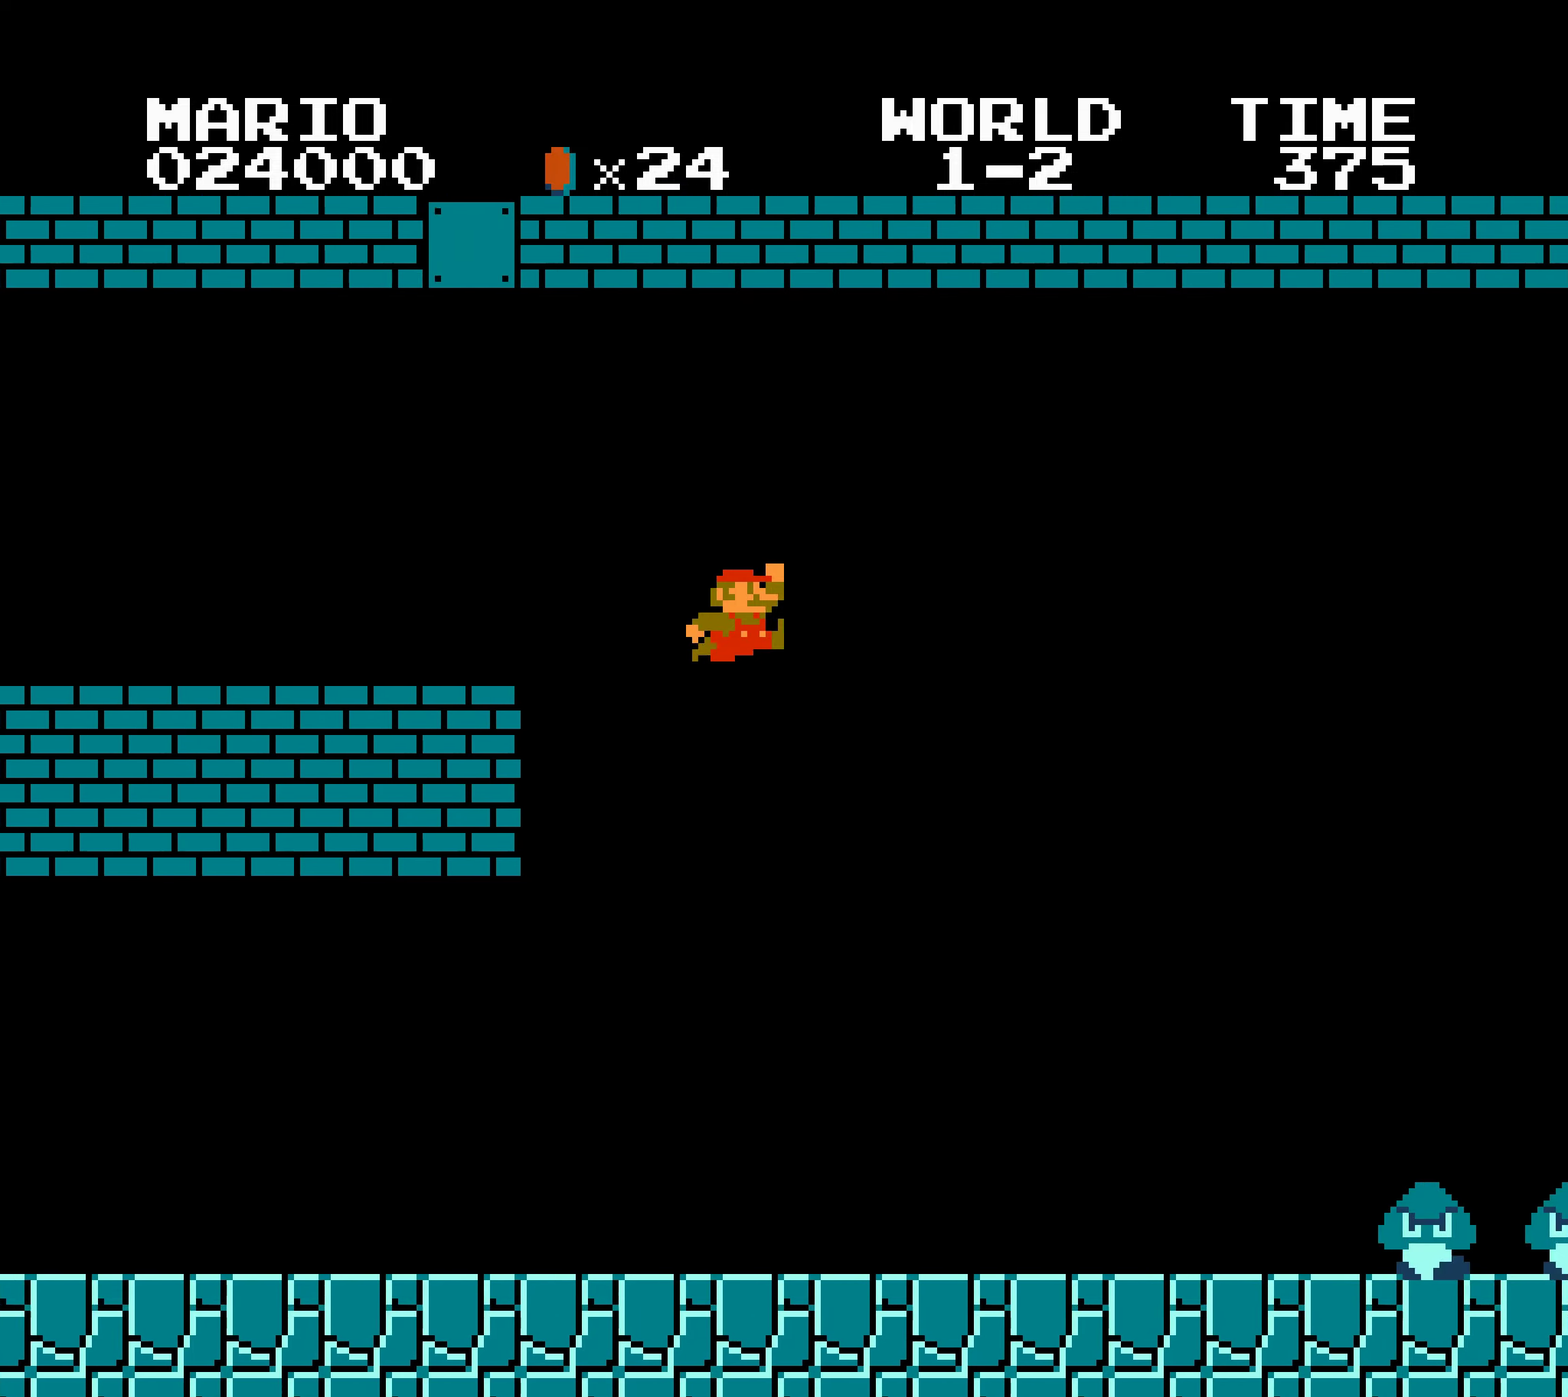
{"buttons": ["B", "DPAD_RIGHT"], "events": [[50, "A", "up"], [434, "A", "down"], [450, "A", "up"], [467, "SELECT", "down"], [484, "SELECT", "up"]]}
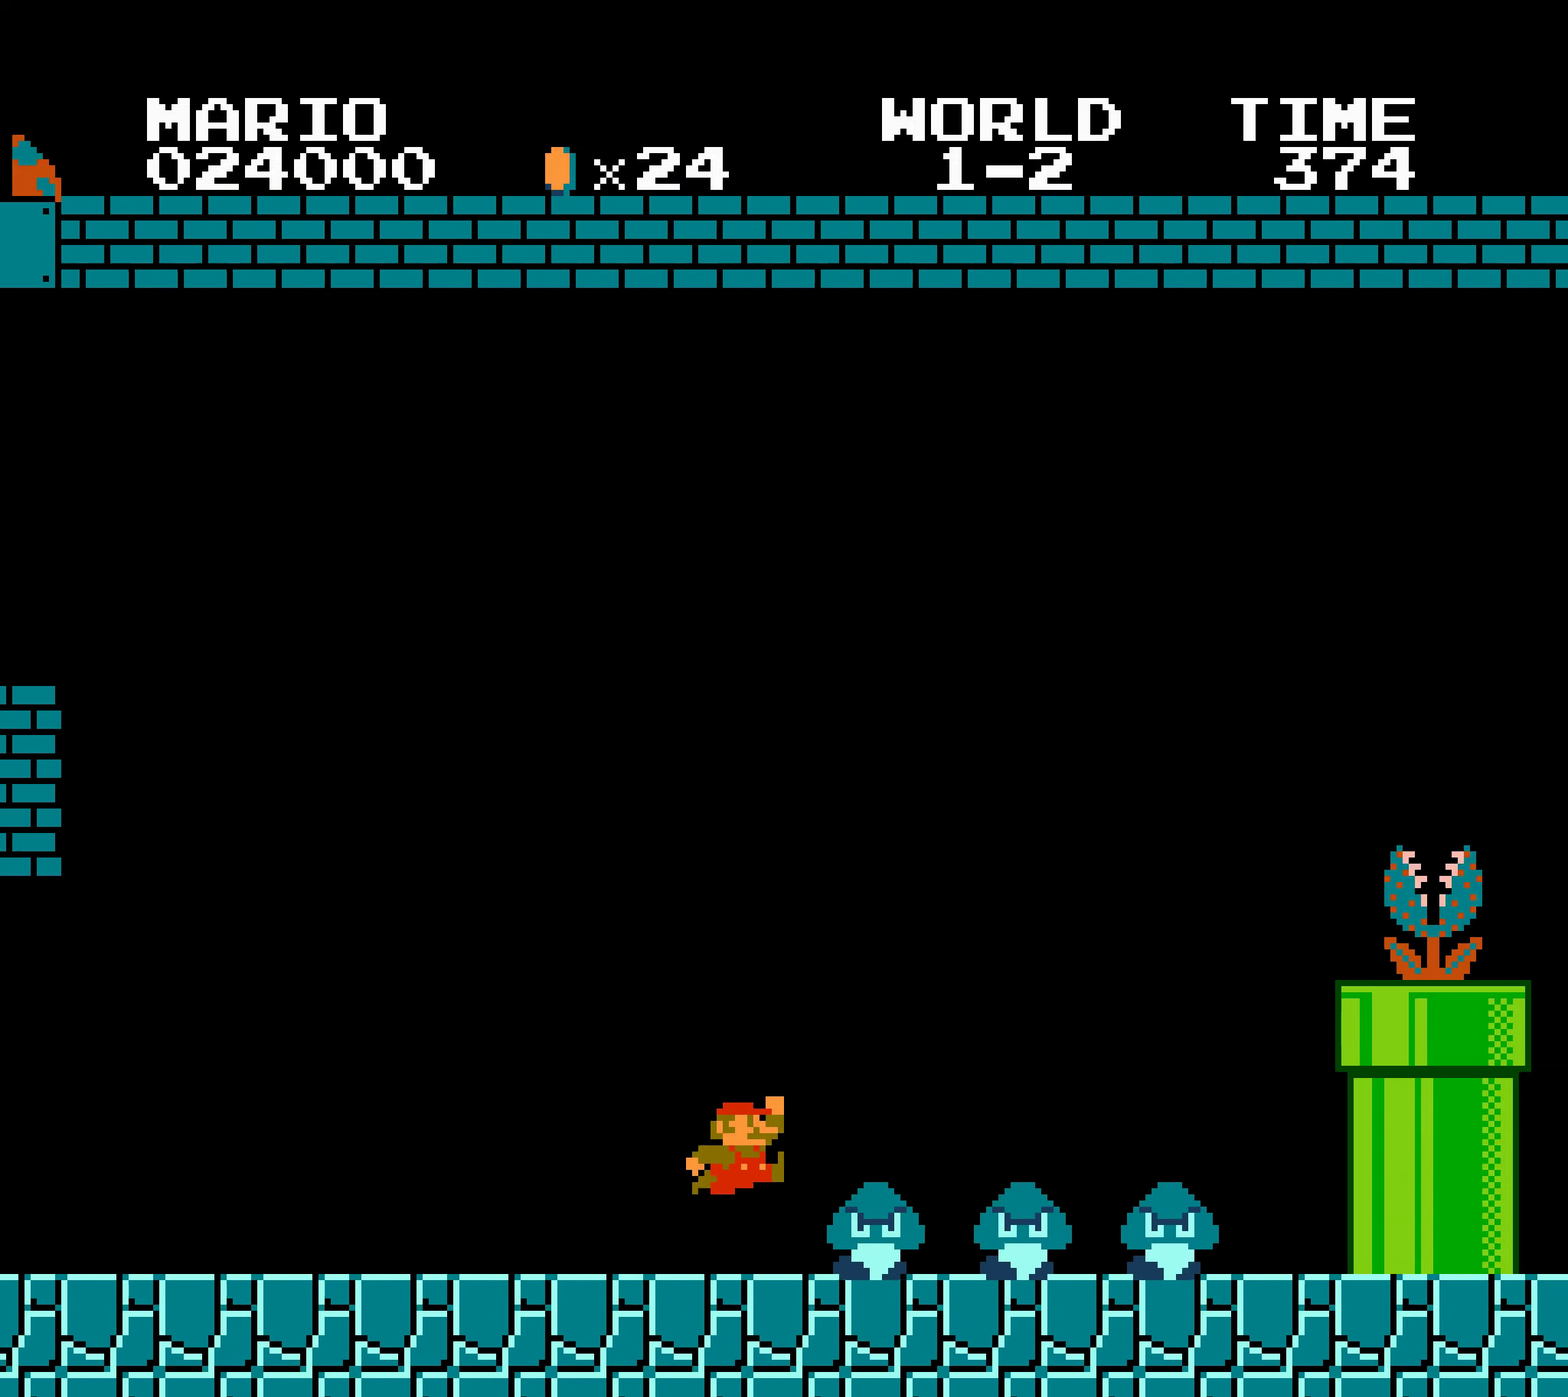
{"buttons": ["A", "B", "DPAD_RIGHT"], "events": [[117, "SELECT", "down"], [134, "SELECT", "up"], [234, "SELECT", "down"], [250, "SELECT", "up"], [367, "SELECT", "down"], [384, "SELECT", "up"], [467, "A", "down"]]}
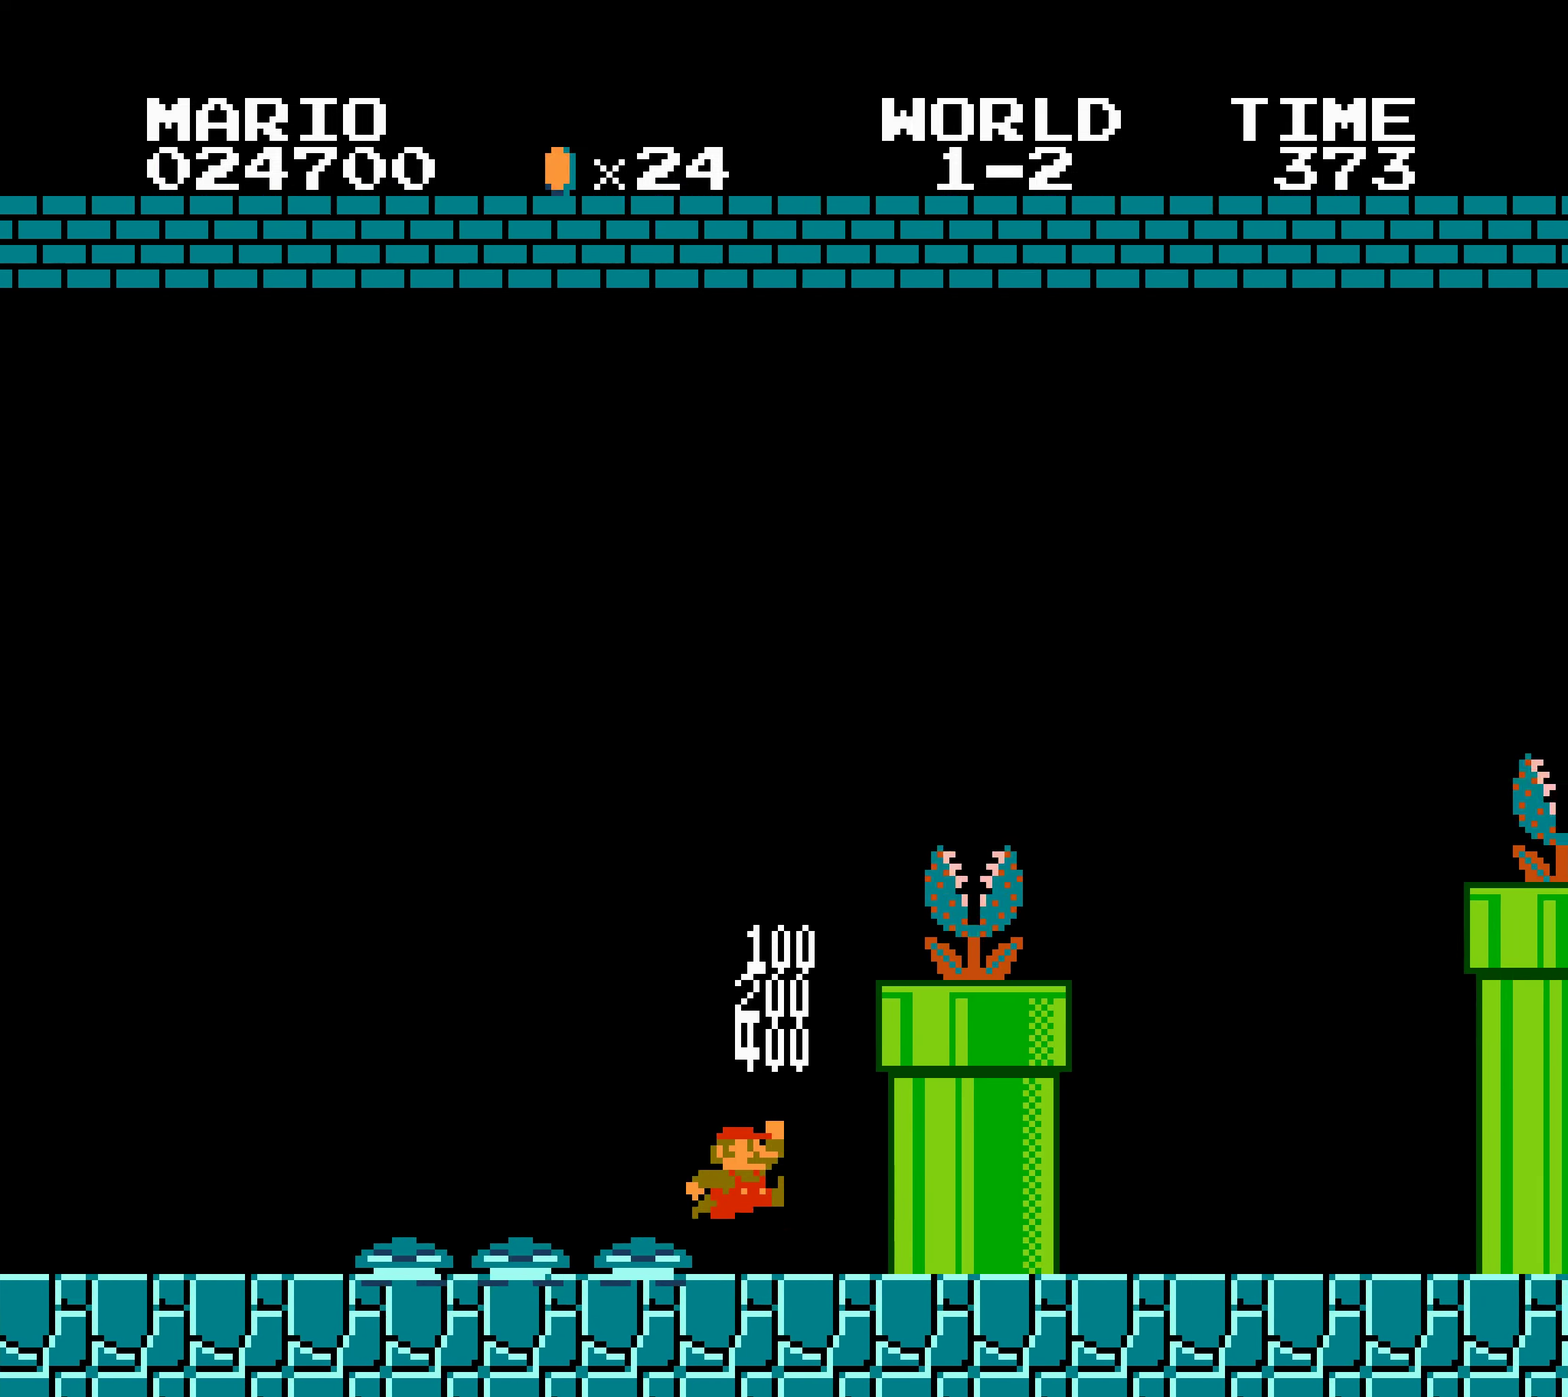
{"buttons": ["A", "B", "DPAD_RIGHT"], "events": [[100, "A", "up"], [167, "A", "down"]]}
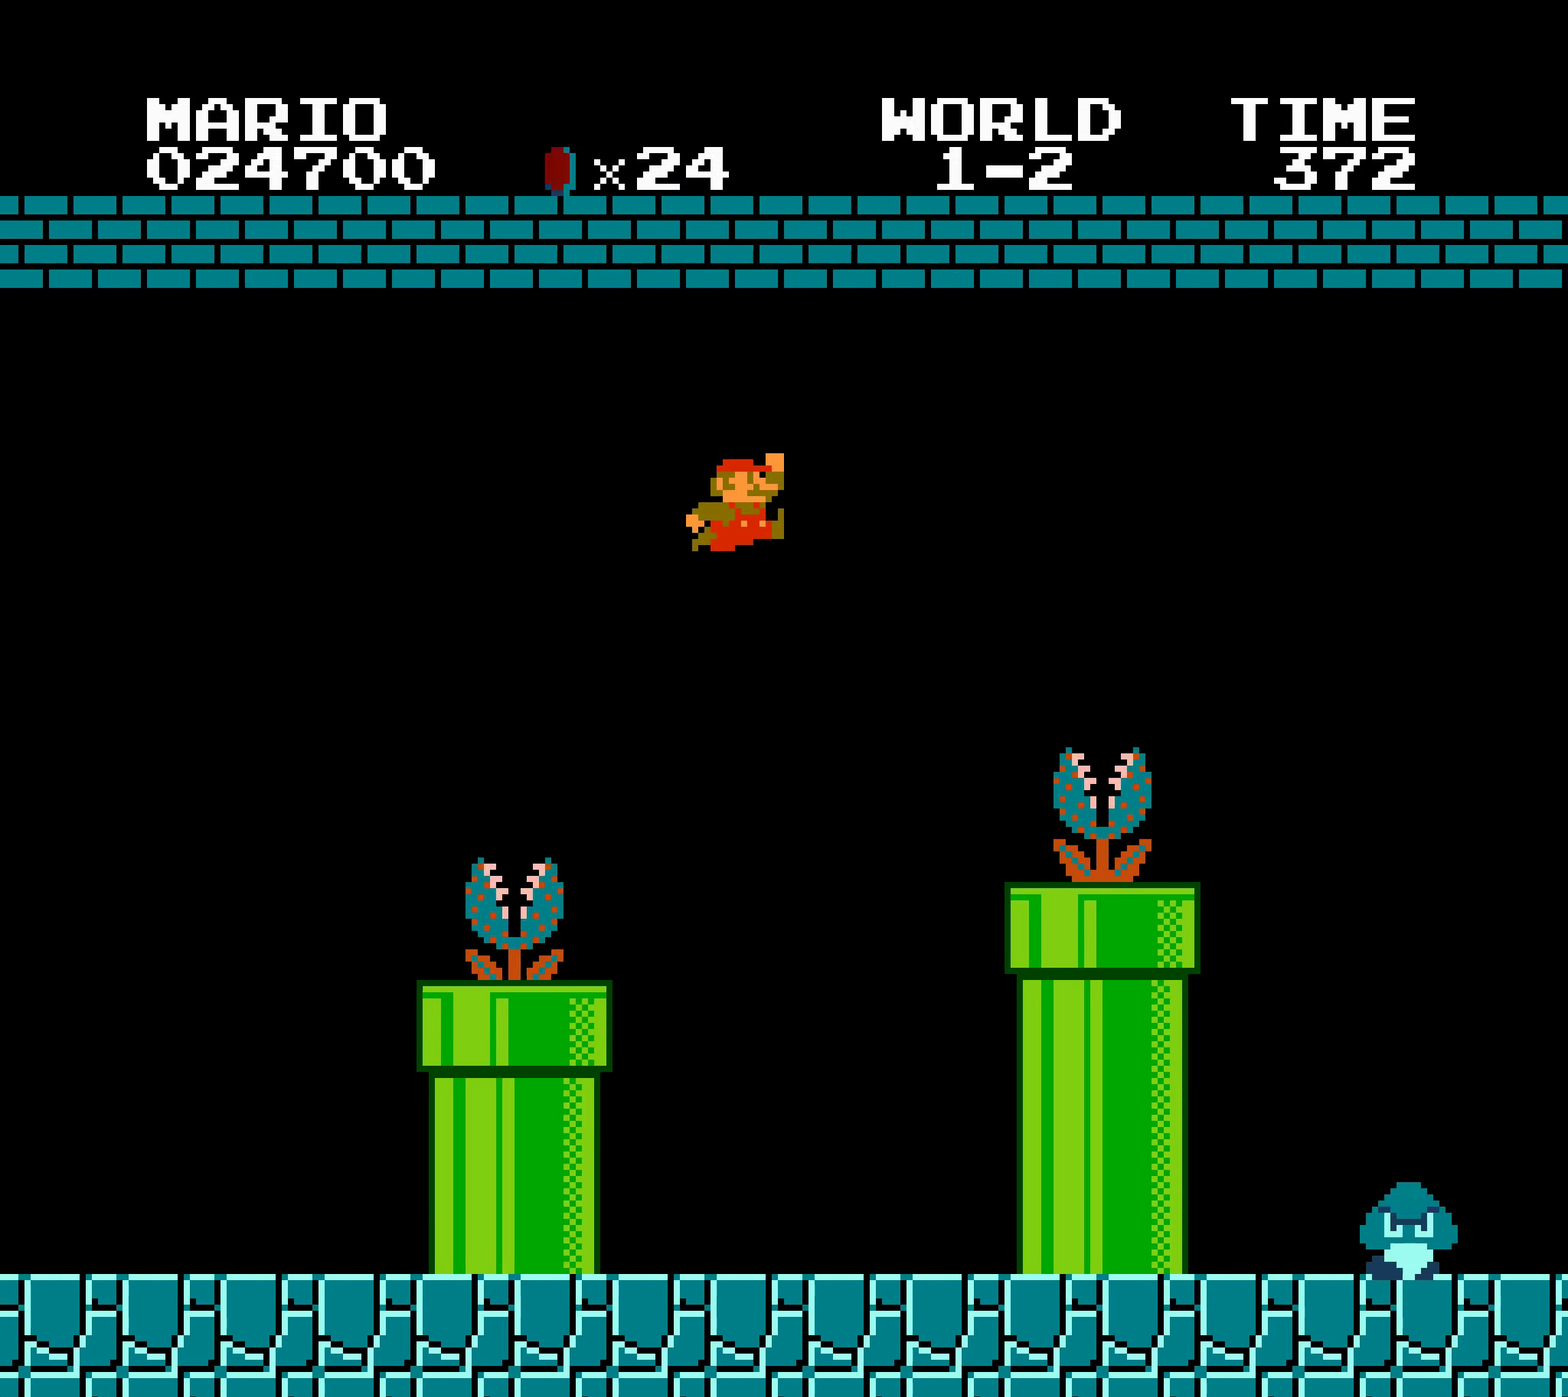
{"buttons": ["B", "DPAD_RIGHT"], "events": [[150, "A", "up"]]}
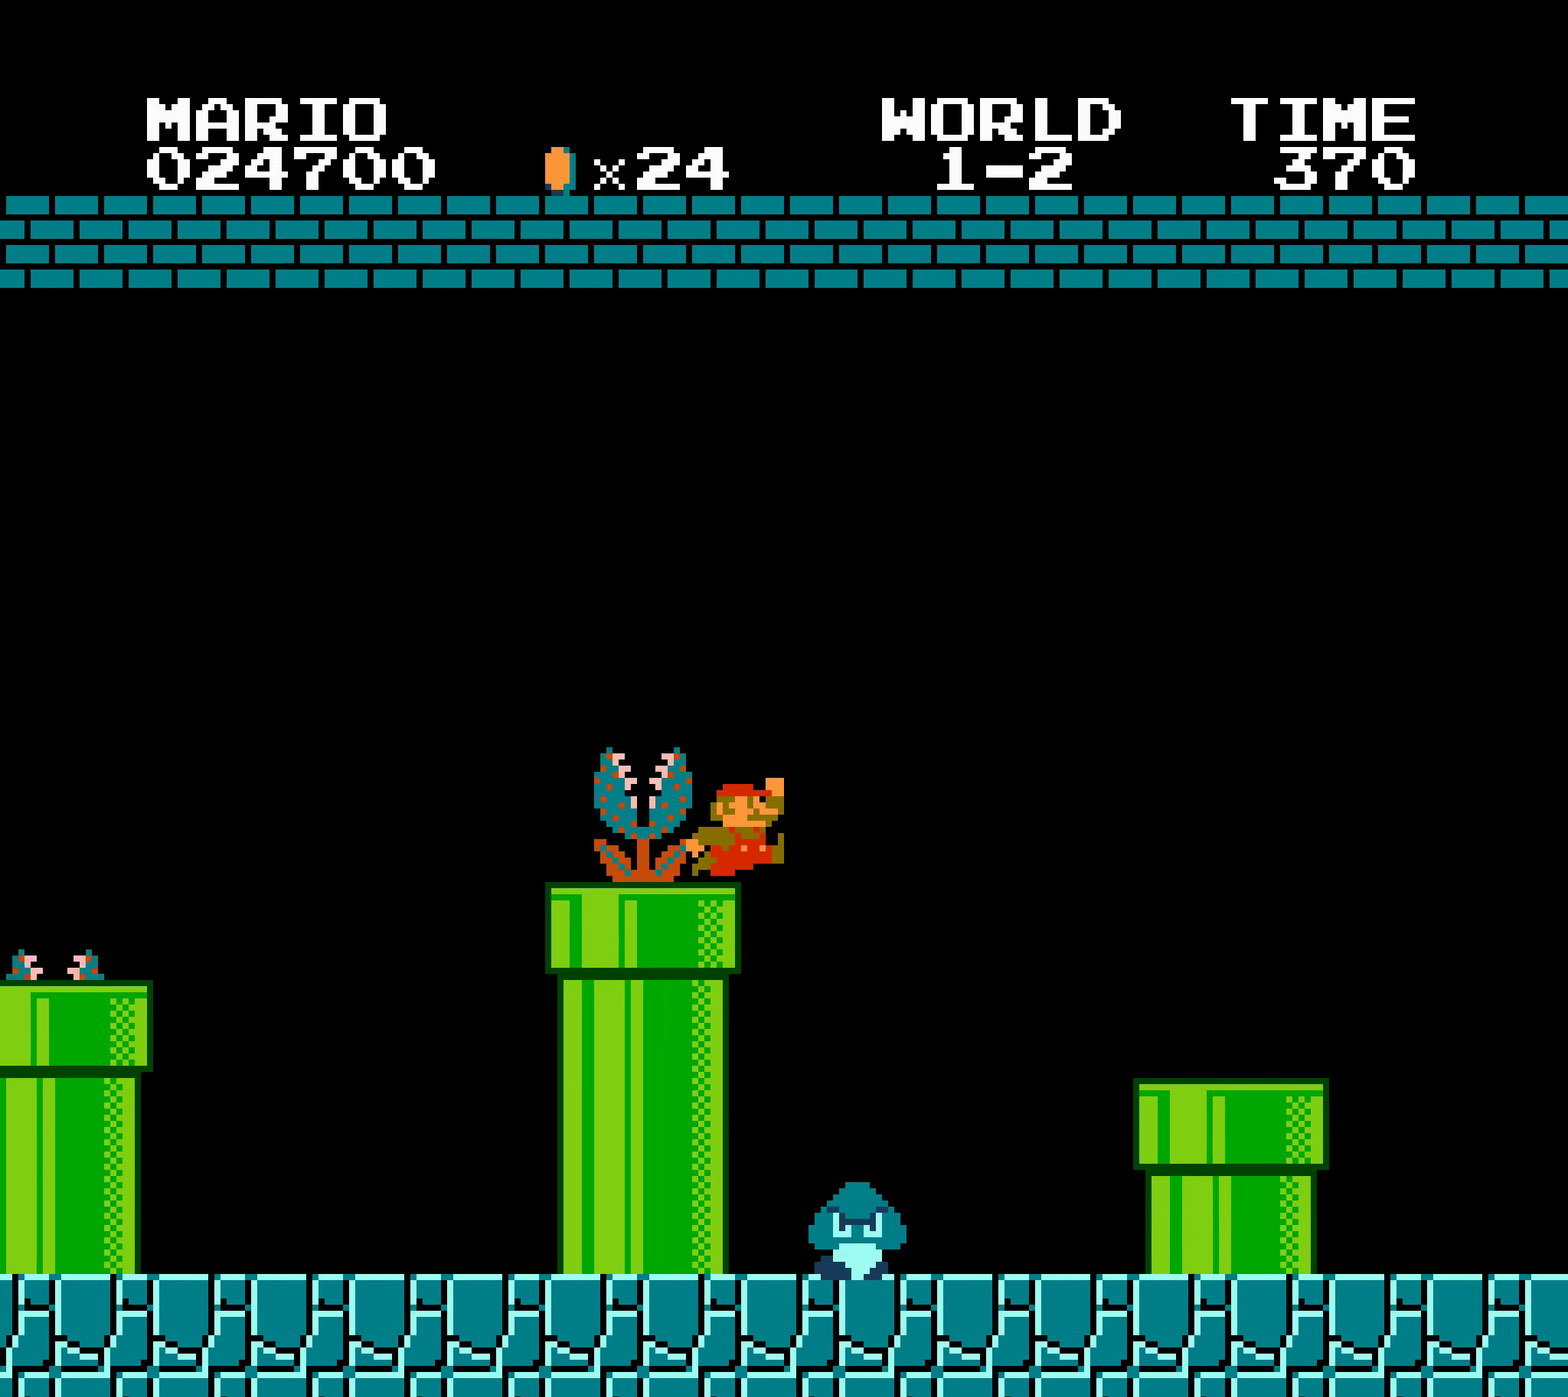
{"buttons": ["B", "DPAD_RIGHT"], "events": [[34, "DPAD_RIGHT", "up"], [50, "DPAD_RIGHT", "down"], [184, "SELECT", "down"], [200, "SELECT", "up"], [217, "SELECT", "down"], [234, "SELECT", "up"], [250, "SELECT", "down"], [267, "SELECT", "up"], [284, "SELECT", "down"], [300, "SELECT", "up"], [434, "A", "down"], [450, "A", "up"]]}
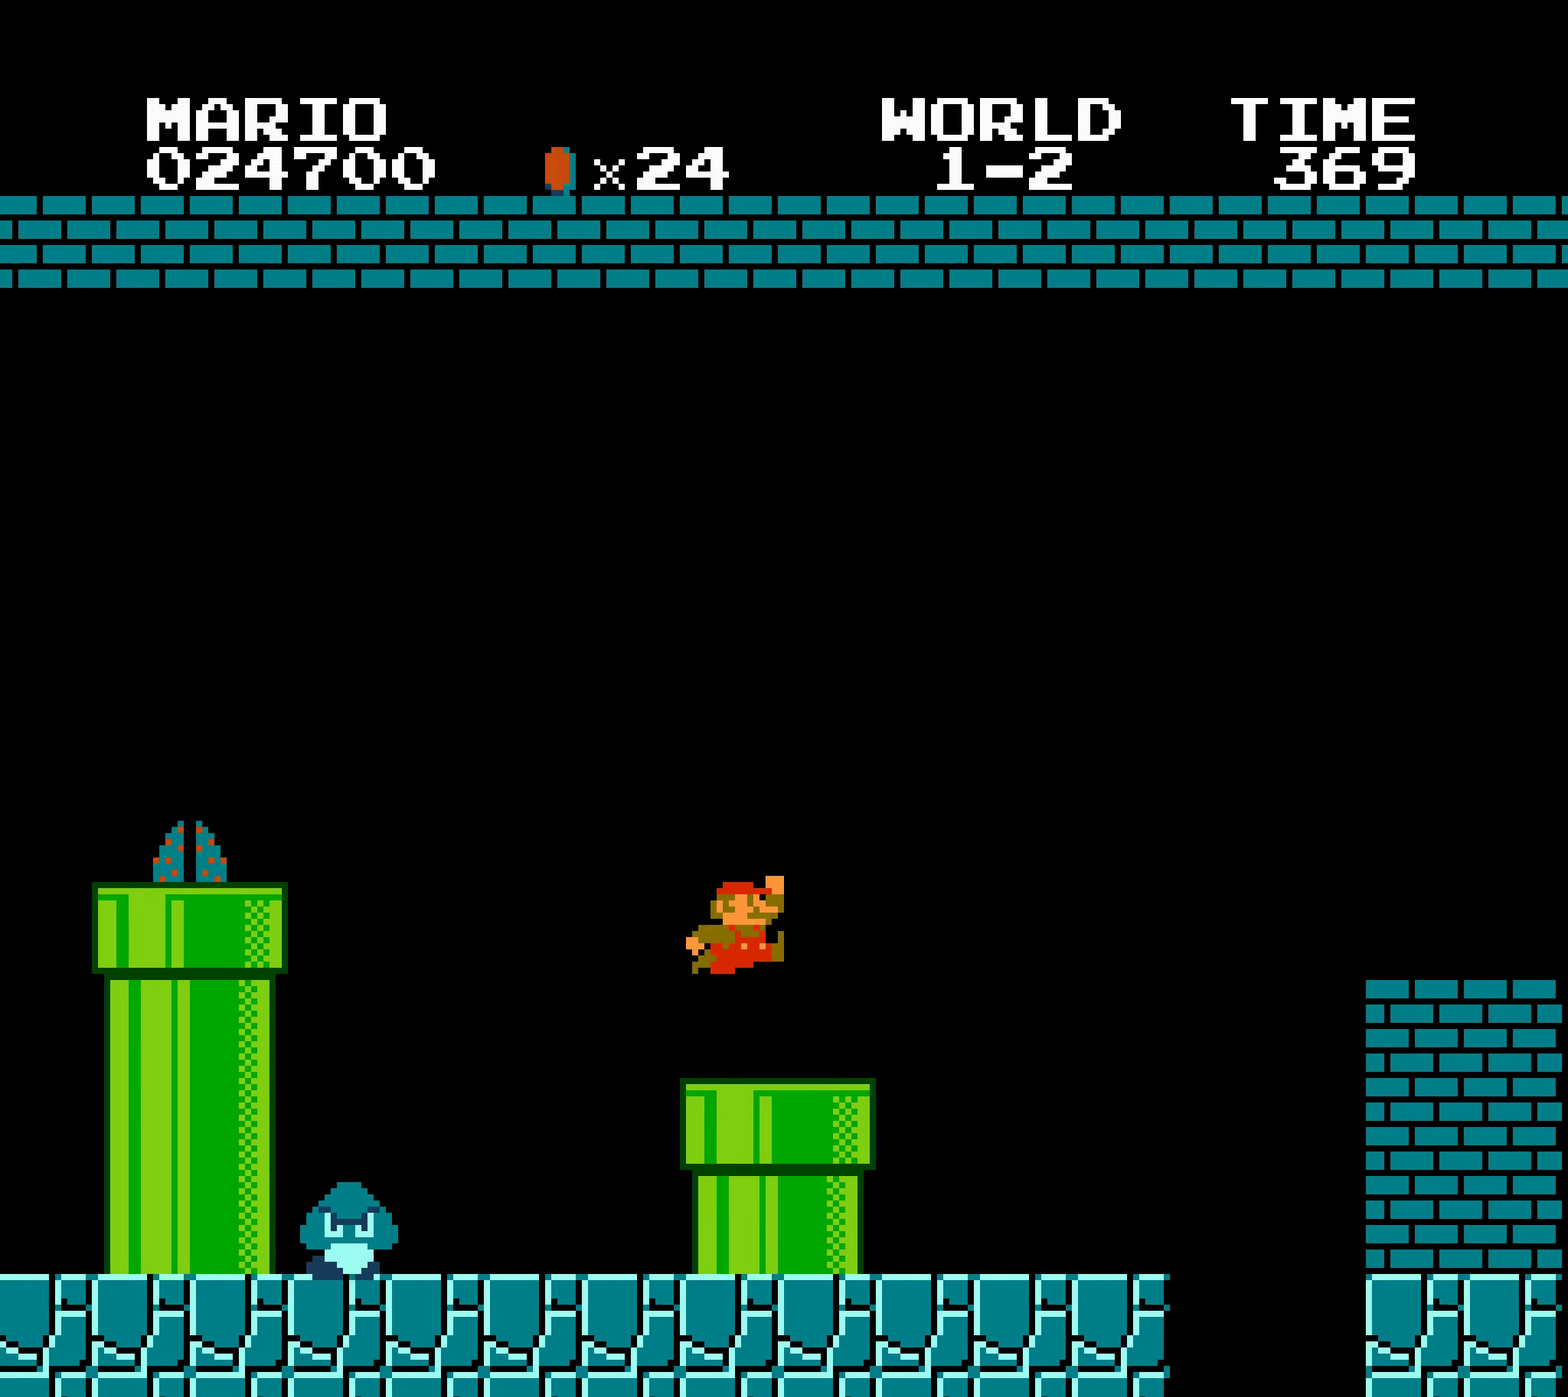
{"buttons": ["A", "B", "DPAD_RIGHT"], "events": [[417, "A", "down"]]}
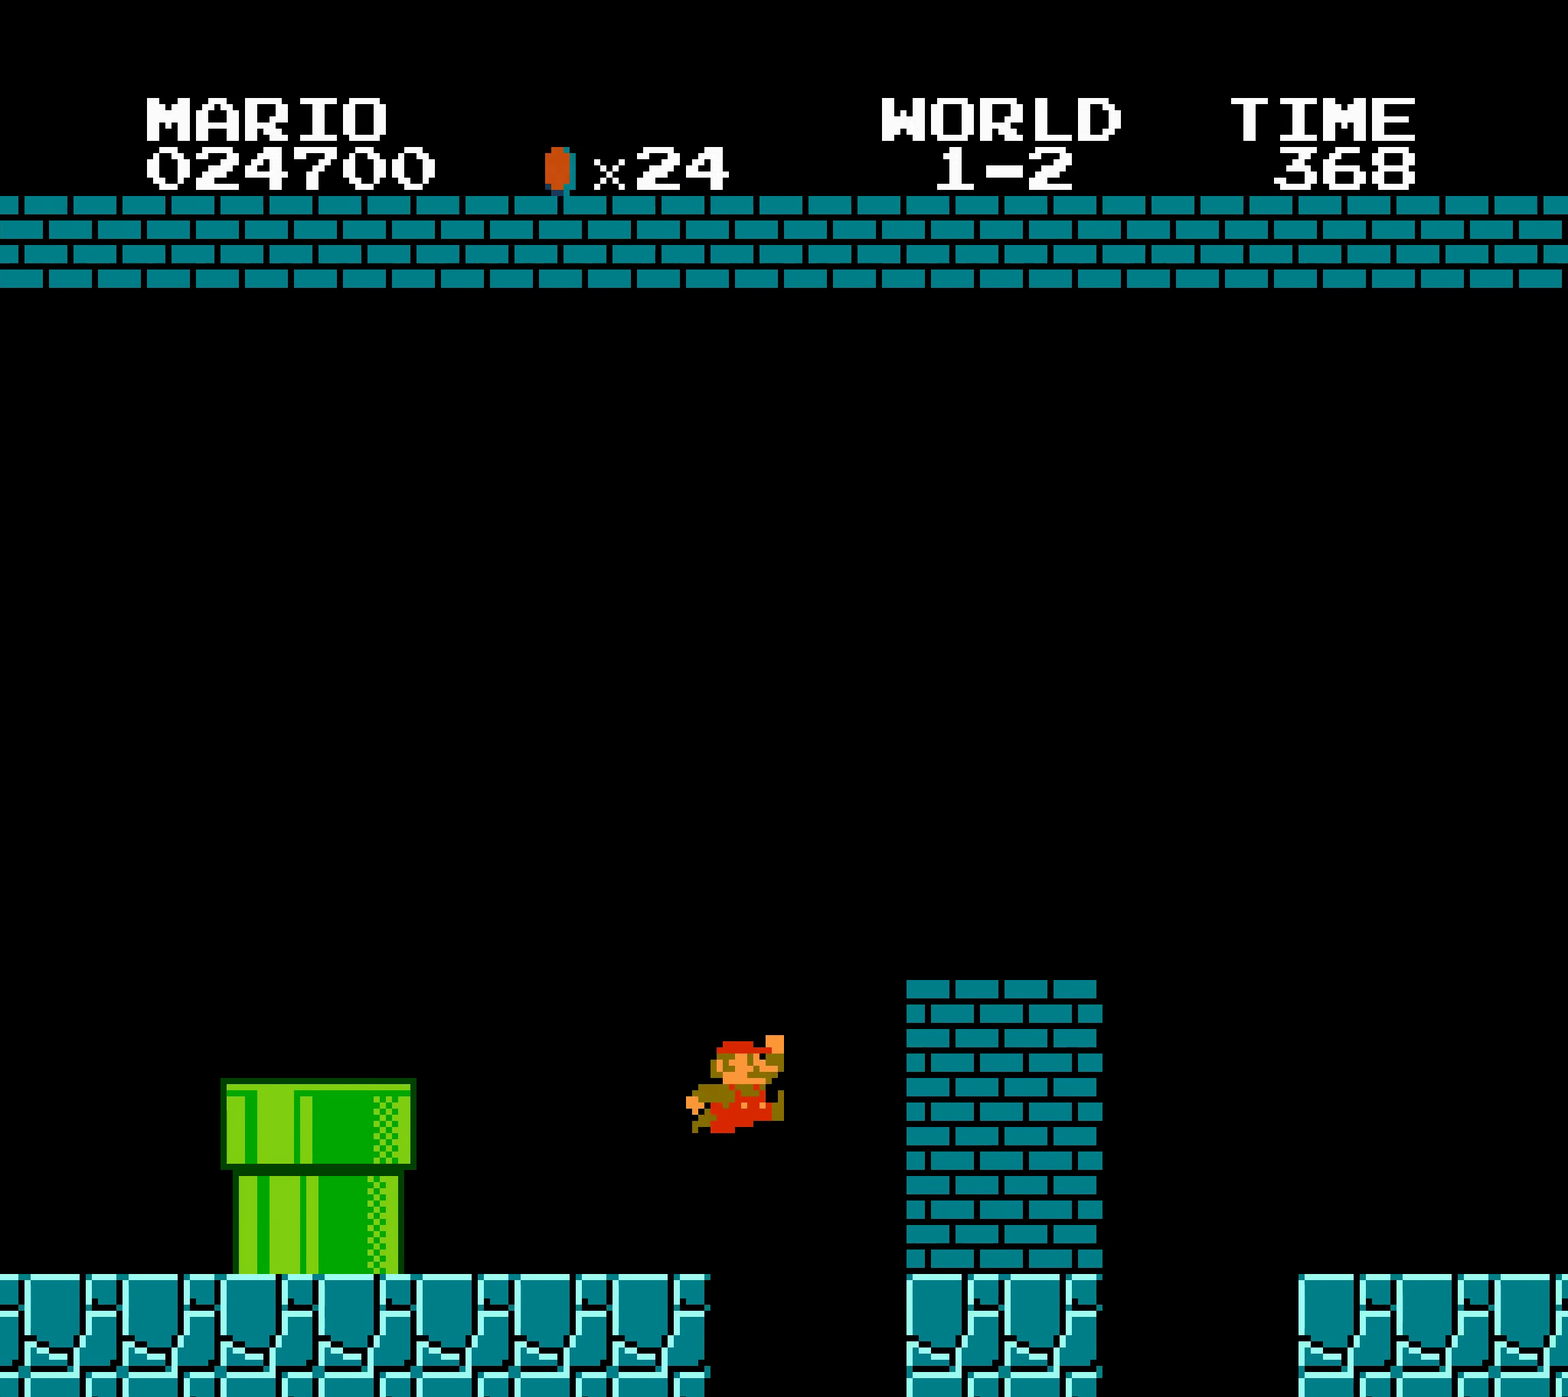
{"buttons": ["A", "B", "DPAD_RIGHT"]}